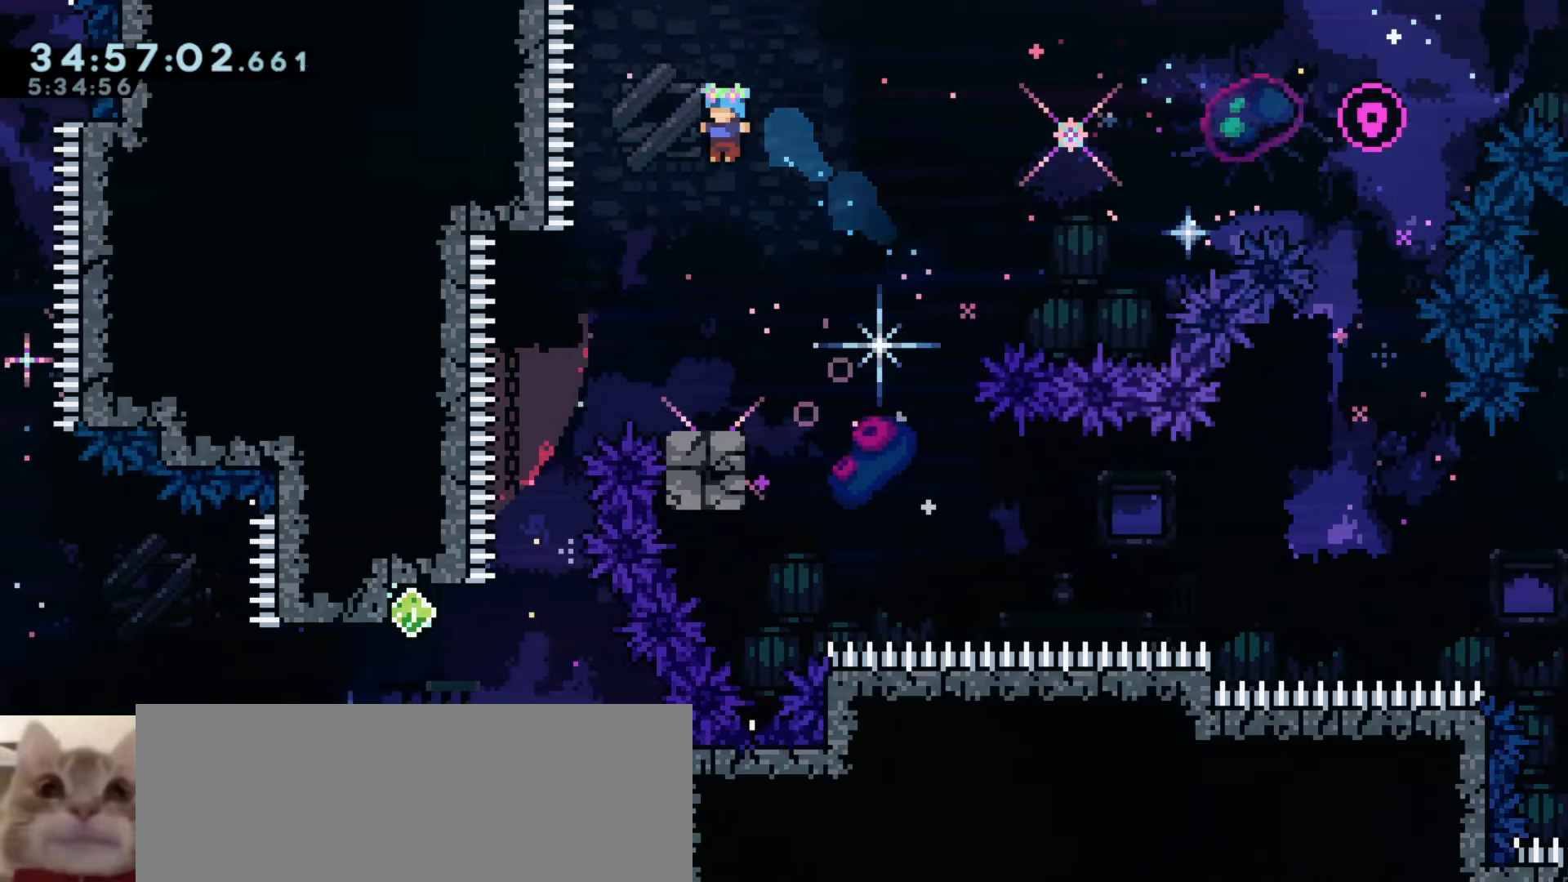
Gameplay with keyboard; each line is a JSON object with the keys held at the frame after it. "events" lists presses ("down") and releases ("up") of "a", "d", "dash", "demo", "grab", "j1", "j2", "s" and "w" between this image and that frame as [ms after this image, input, new state], when the widget could be followed in between. No other keys are recorded. Mouse input is not recorded. Key names are as the overlay labels them; some are game actions (e.g. jump) rather than physical keys.
{"keys": ["a", "j1"], "events": [[333, "a", "down"], [450, "j1", "down"]]}
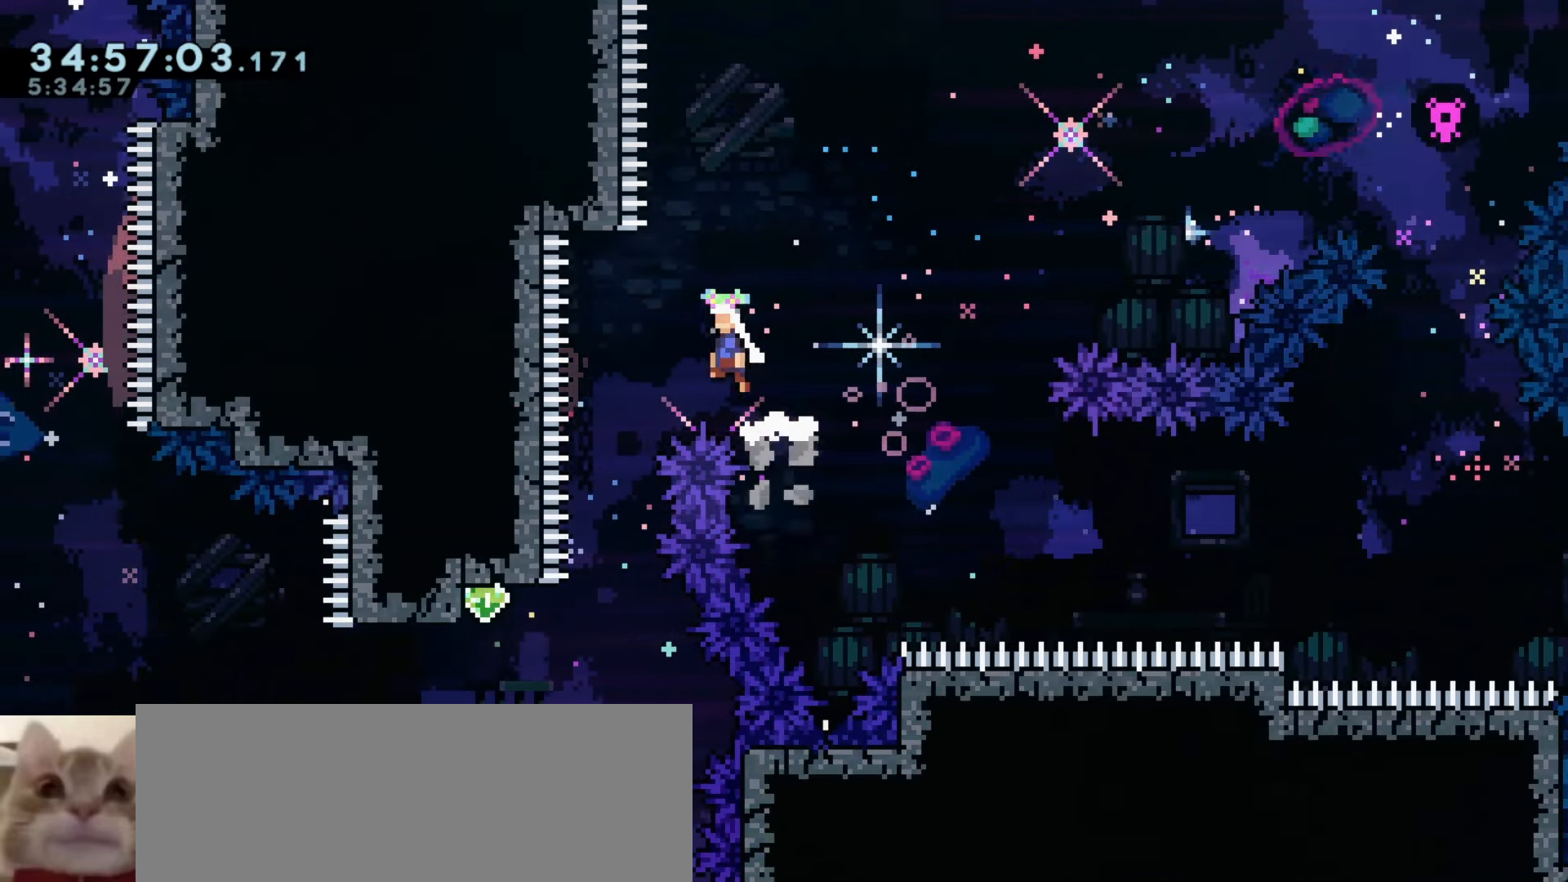
{"keys": [], "events": [[83, "j1", "up"], [200, "a", "up"]]}
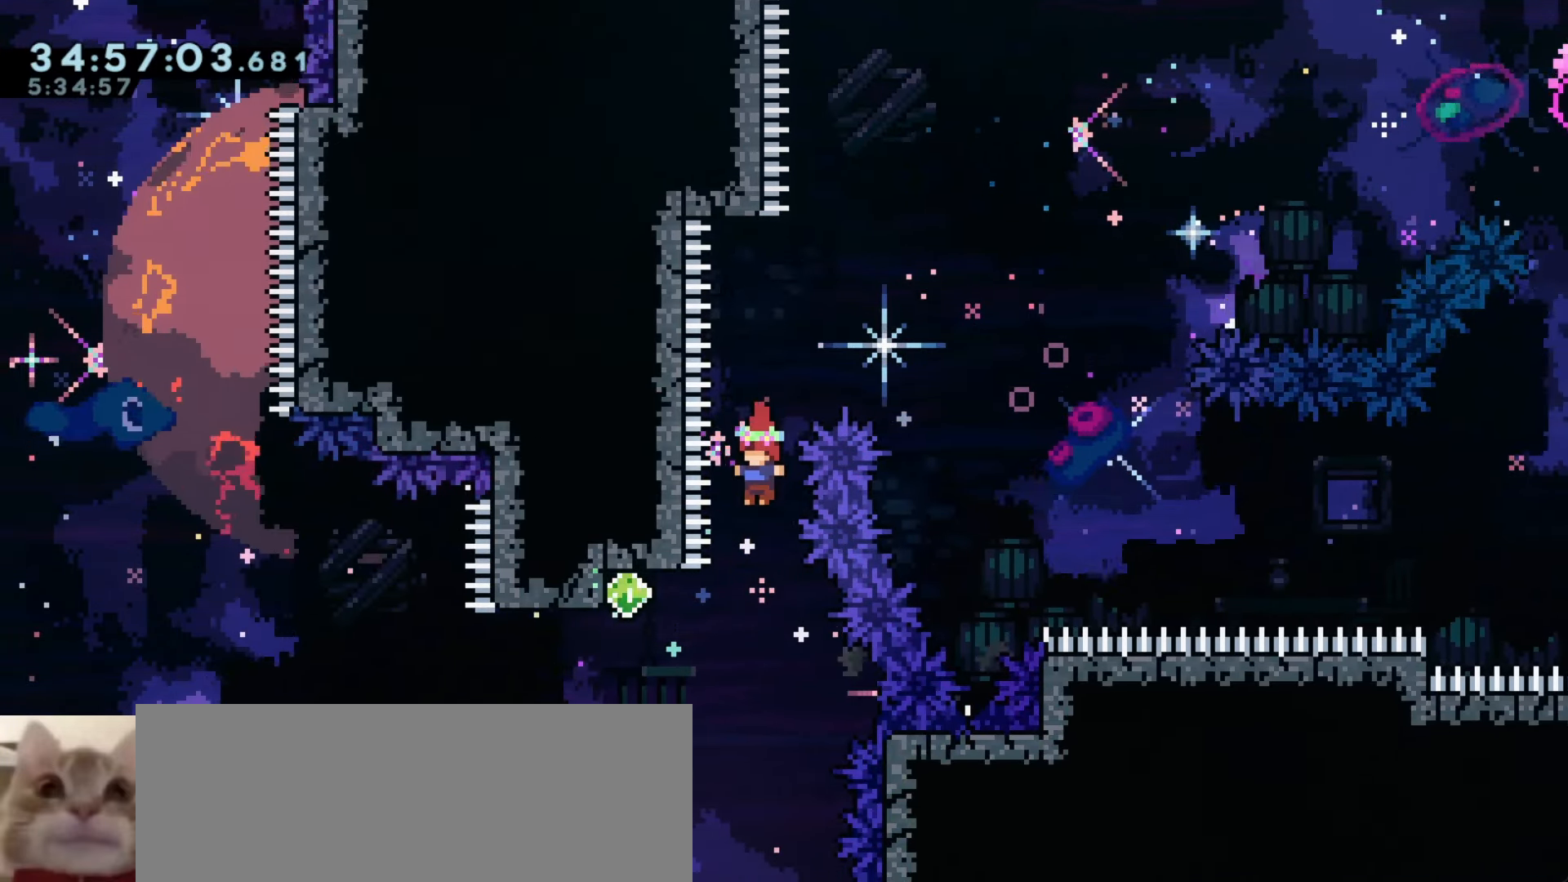
{"keys": ["a", "grab"], "events": [[266, "a", "down"], [283, "demo", "down"], [283, "w", "down"], [450, "demo", "up"], [450, "grab", "down"], [450, "w", "up"]]}
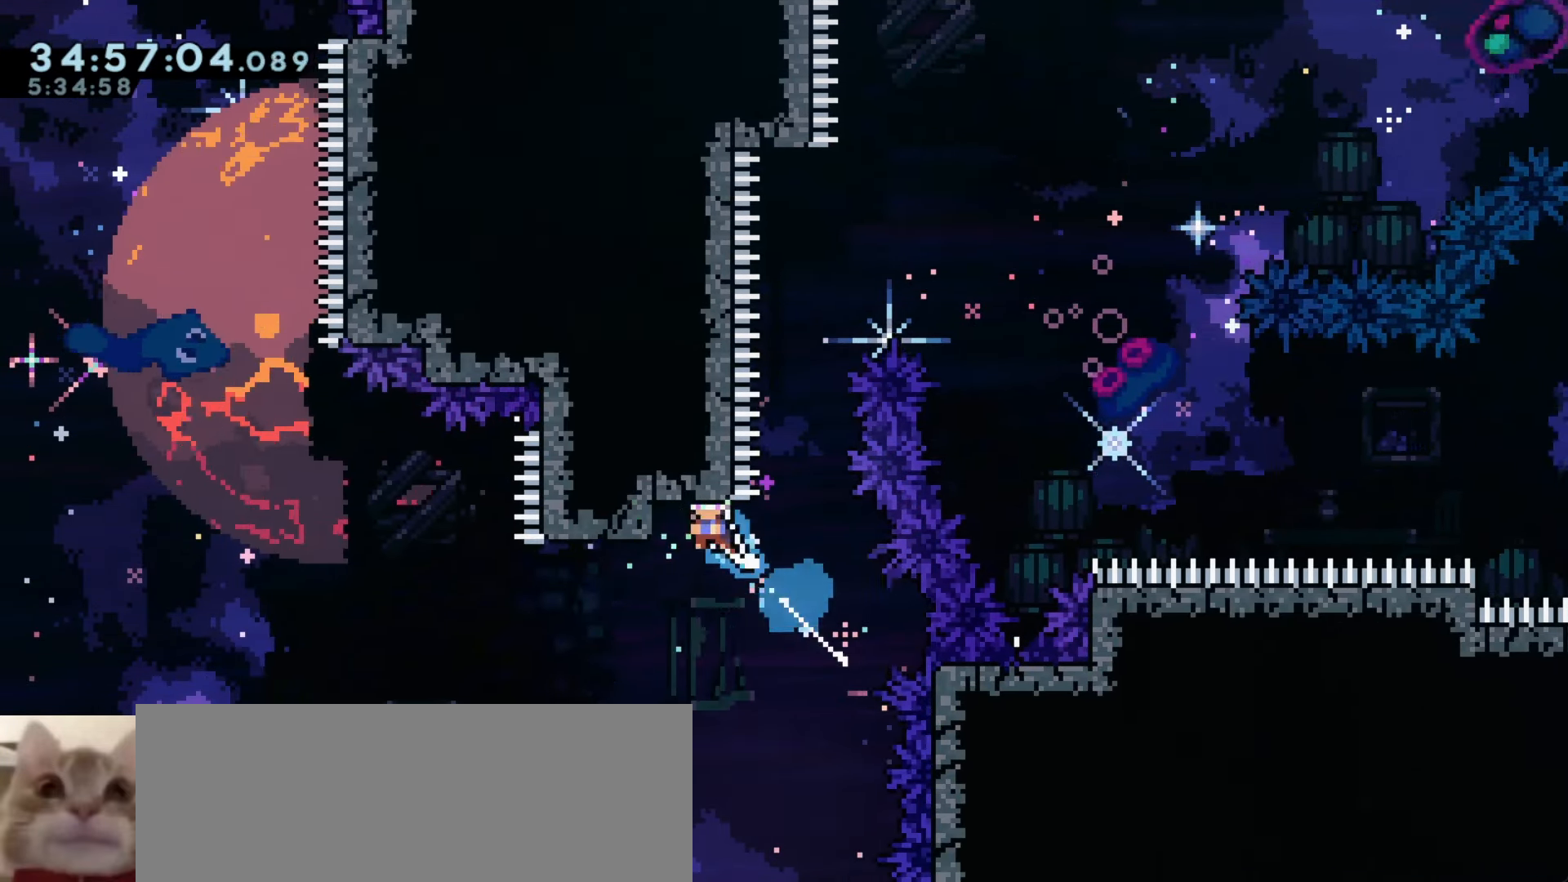
{"keys": ["a", "grab"], "events": []}
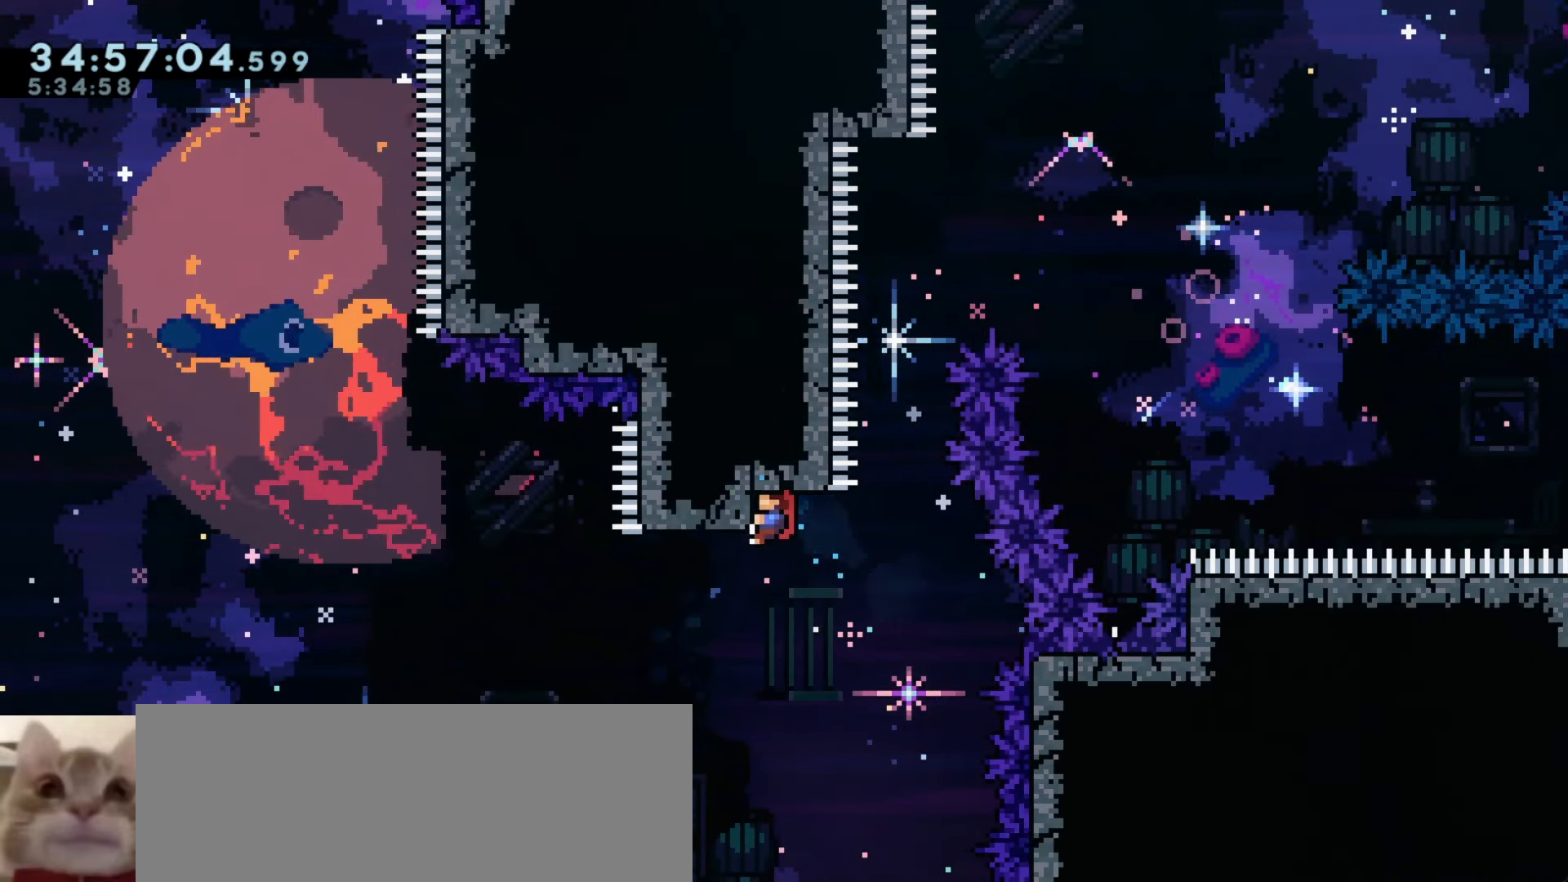
{"keys": ["a", "grab"], "events": []}
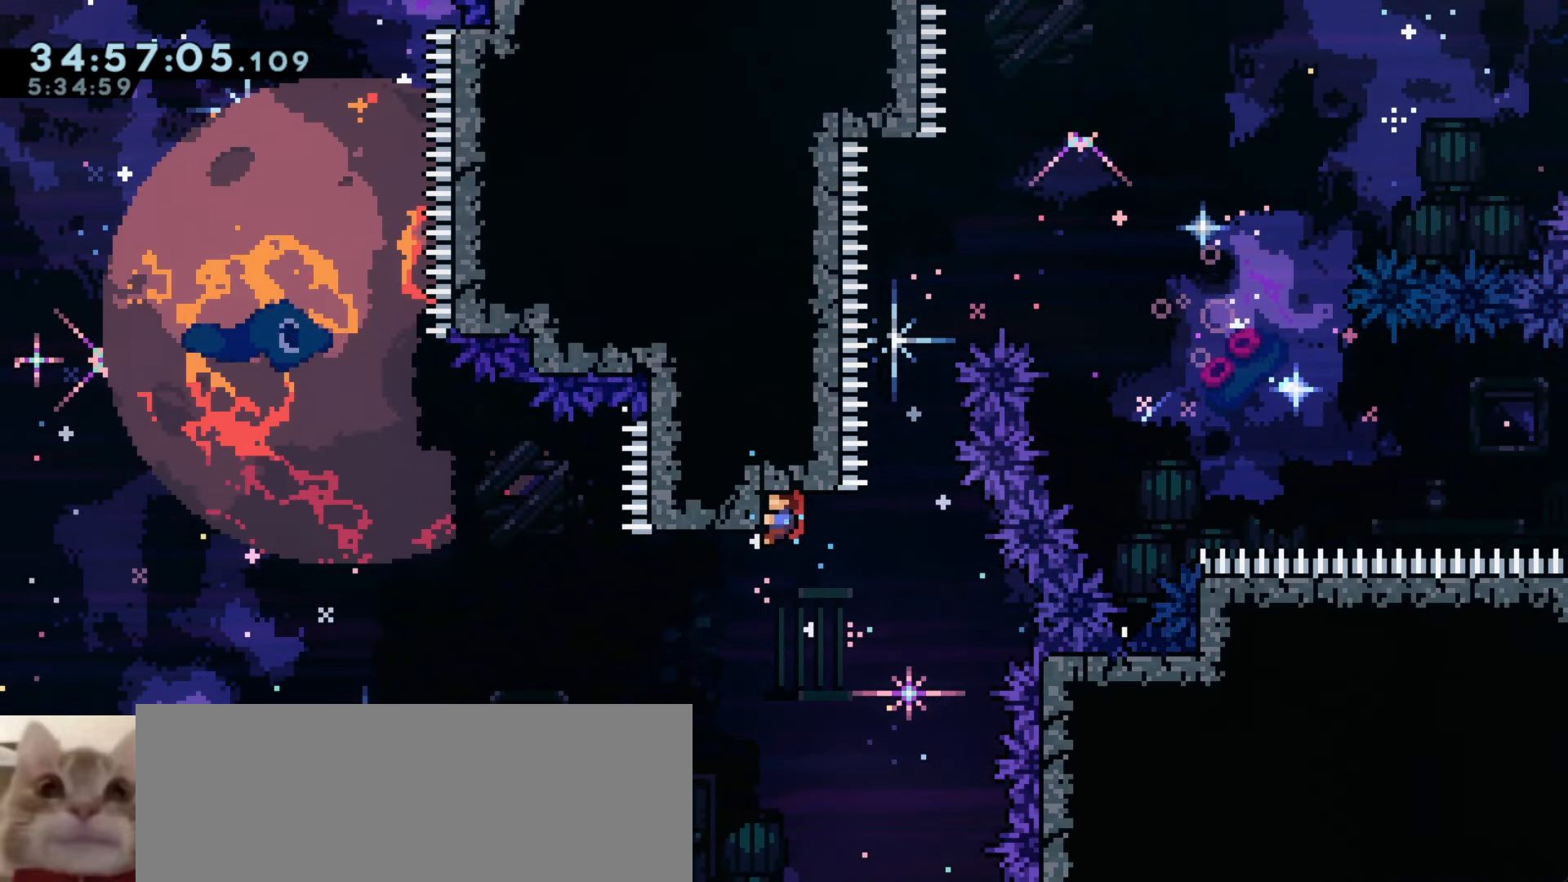
{"keys": ["a"], "events": [[350, "grab", "up"]]}
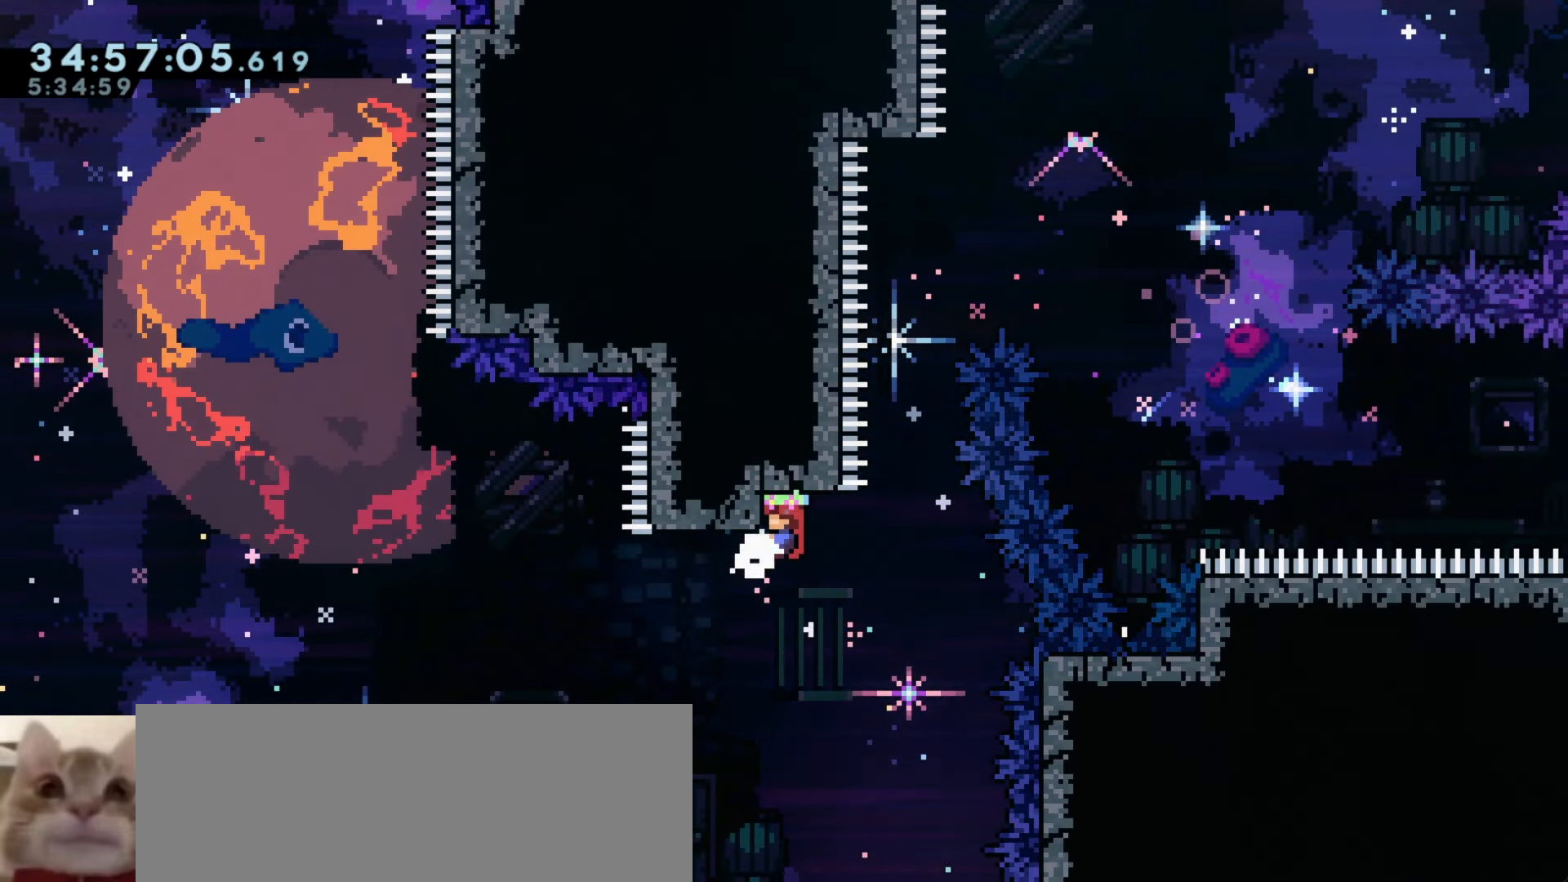
{"keys": ["a", "j1"], "events": [[150, "w", "down"], [166, "demo", "down"], [333, "w", "up"], [350, "demo", "up"], [366, "j1", "down"]]}
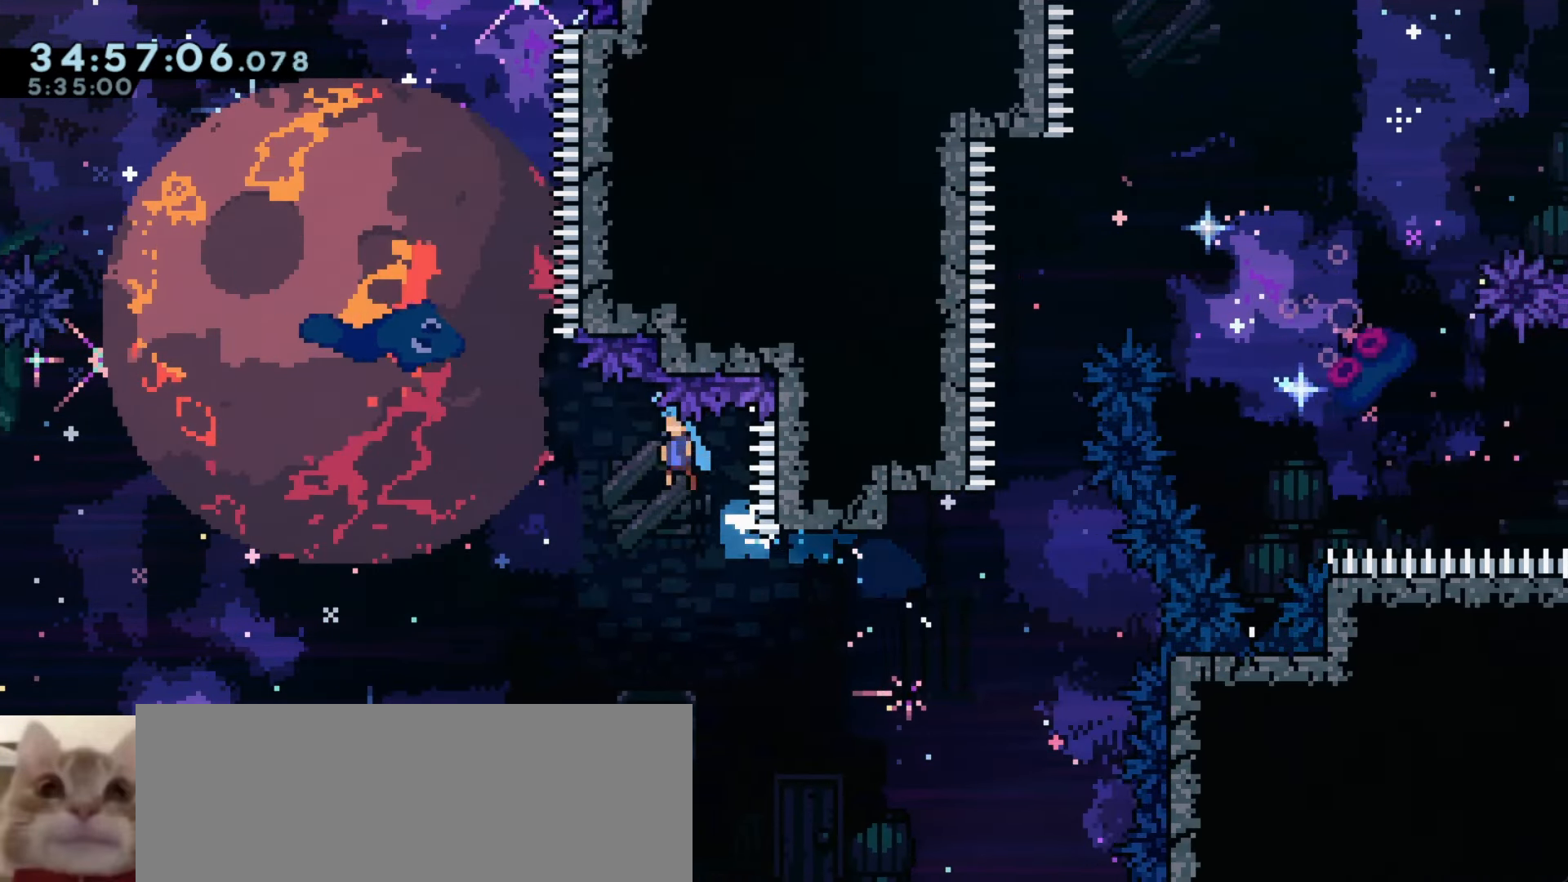
{"keys": ["a", "grab", "j1"], "events": [[483, "grab", "down"]]}
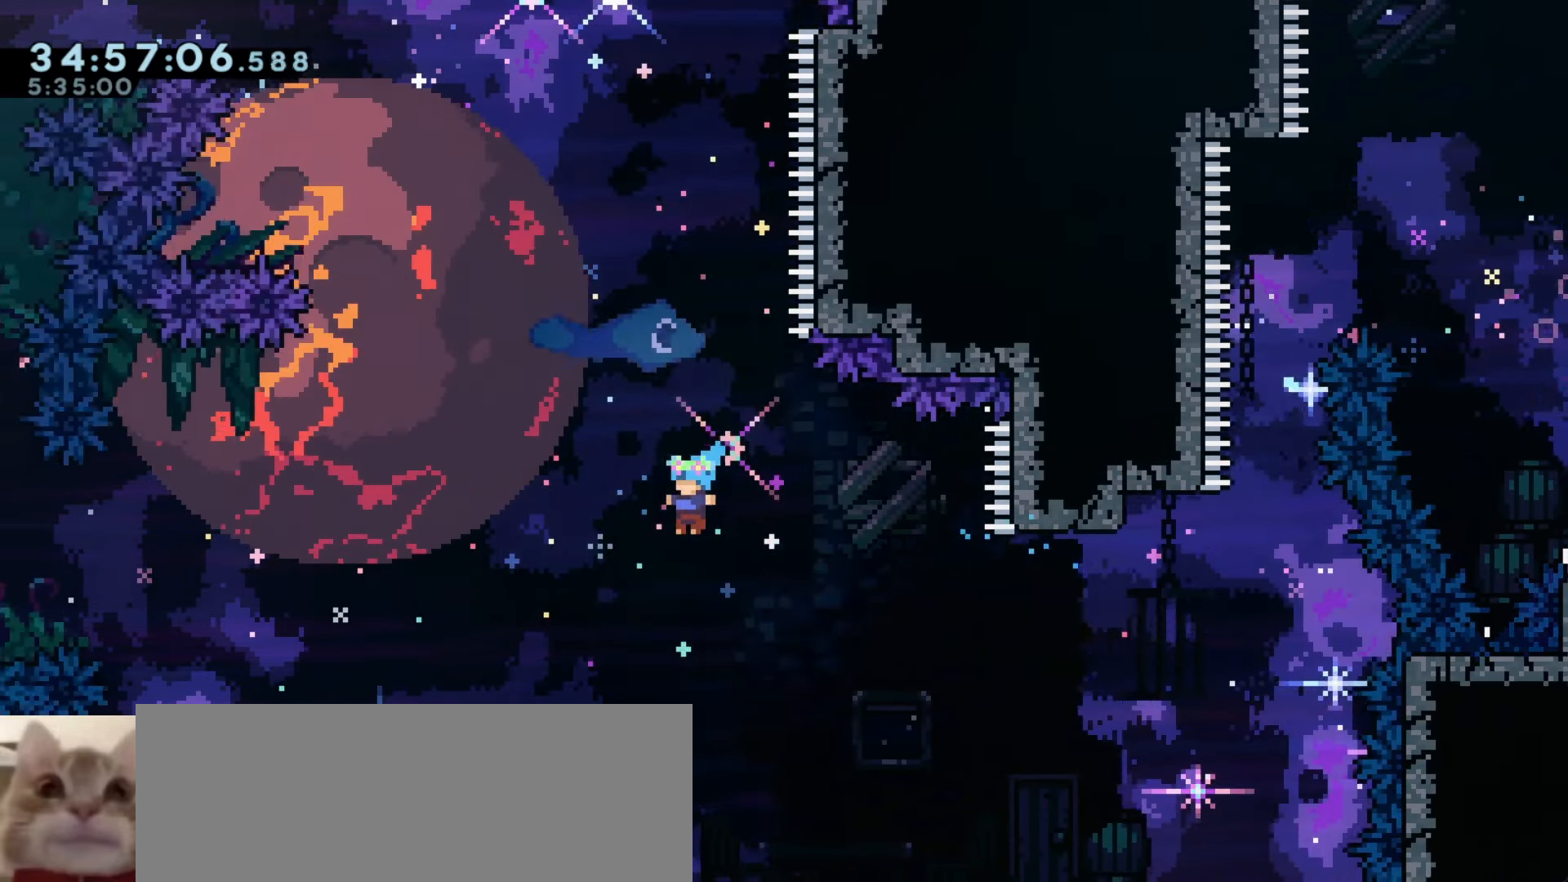
{"keys": ["a", "grab", "j1"], "events": [[416, "j1", "up"], [500, "j1", "down"]]}
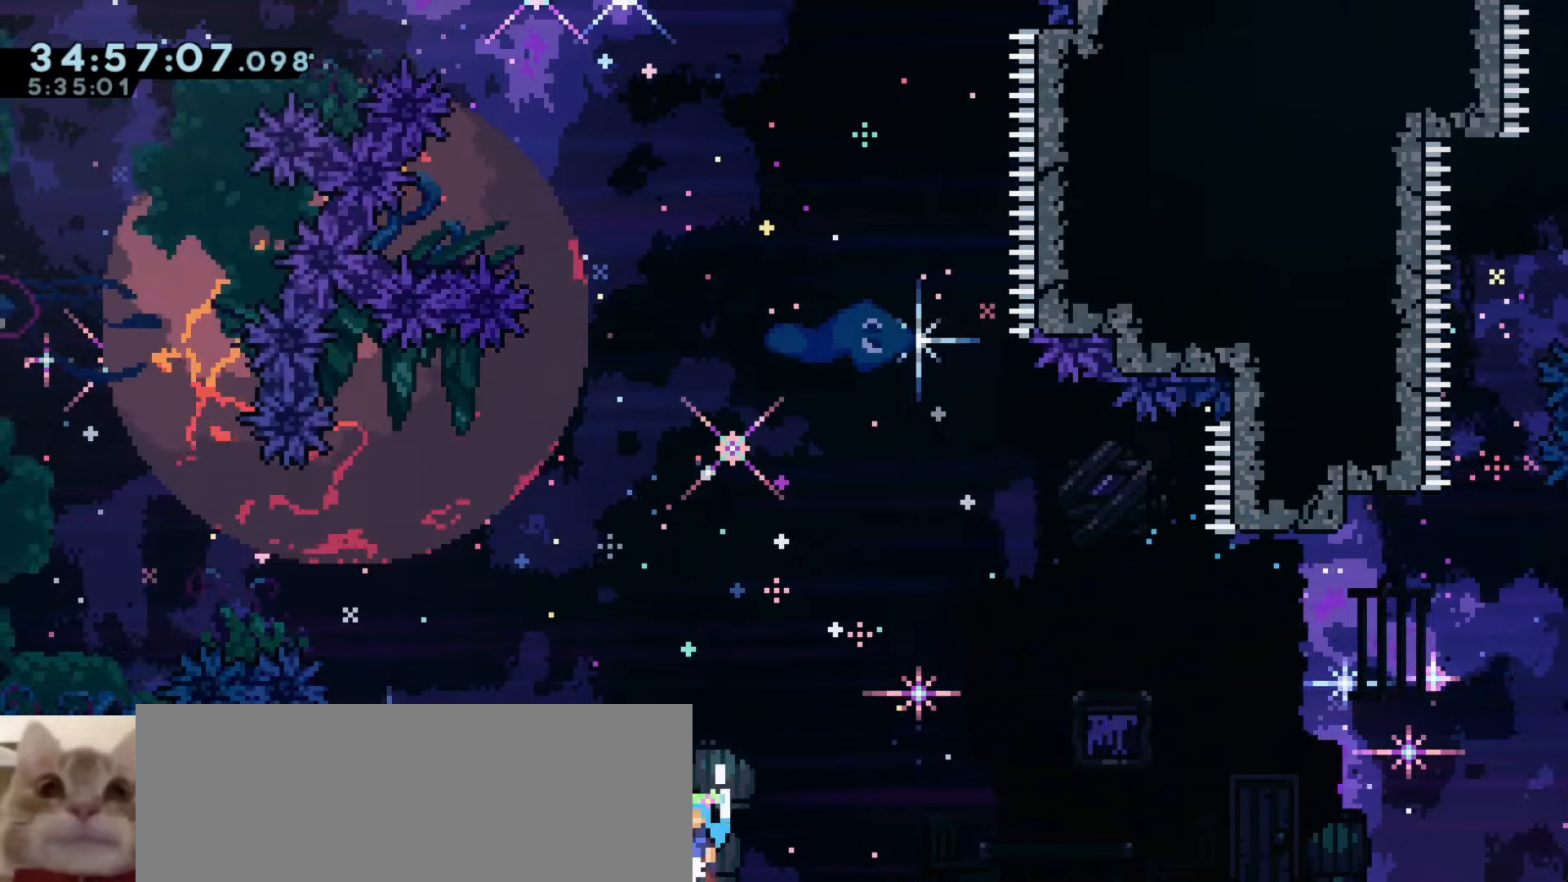
{"keys": [], "events": [[250, "a", "up"], [333, "grab", "up"], [350, "j1", "up"]]}
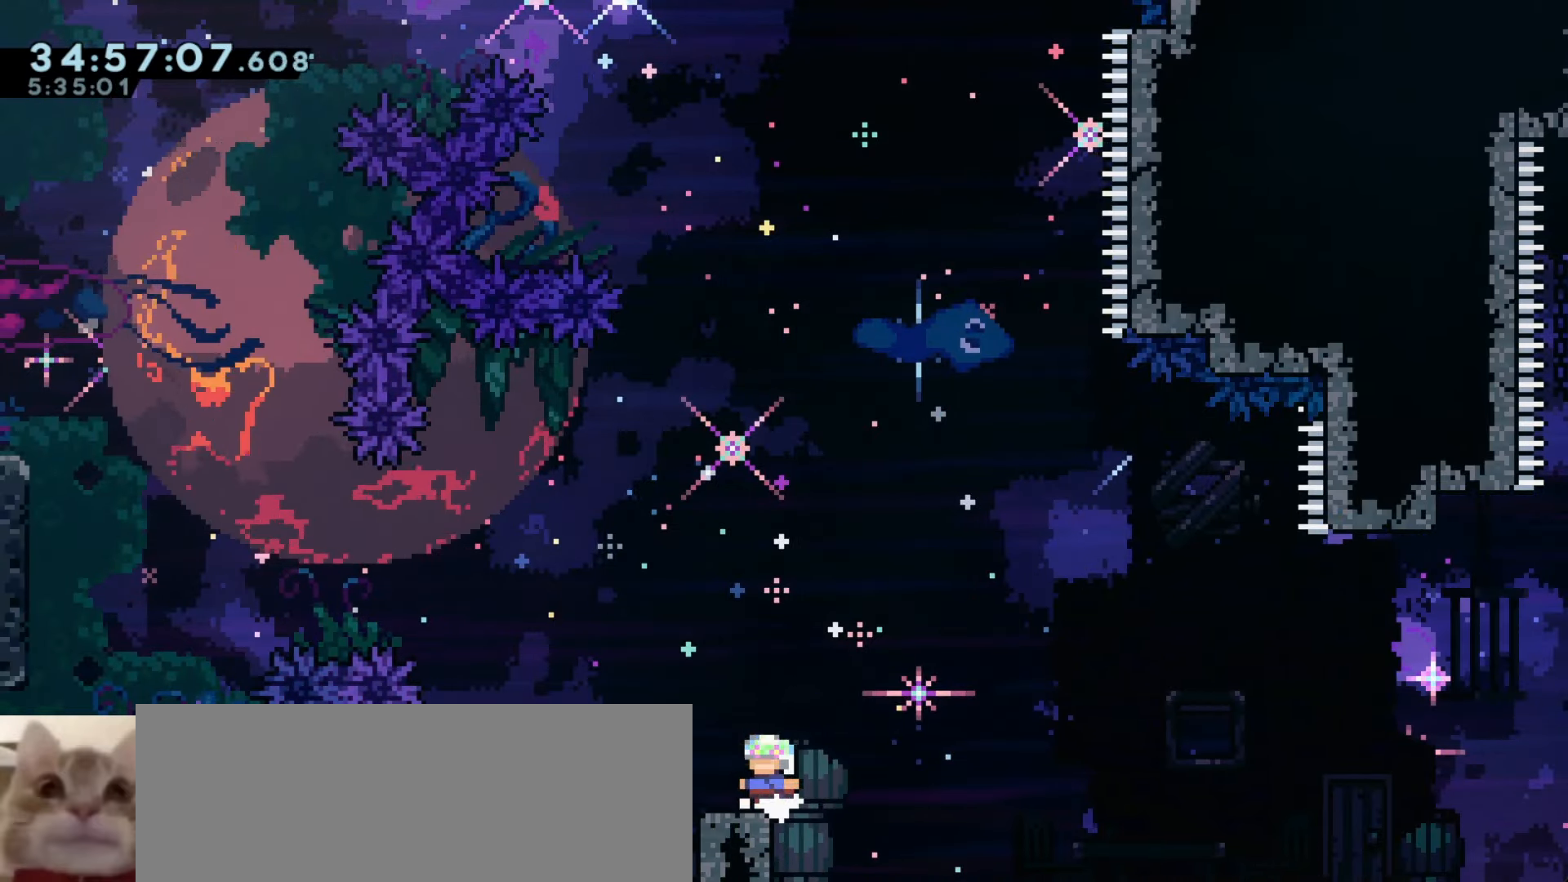
{"keys": ["j1"], "events": [[50, "a", "down"], [250, "j1", "down"], [383, "a", "up"]]}
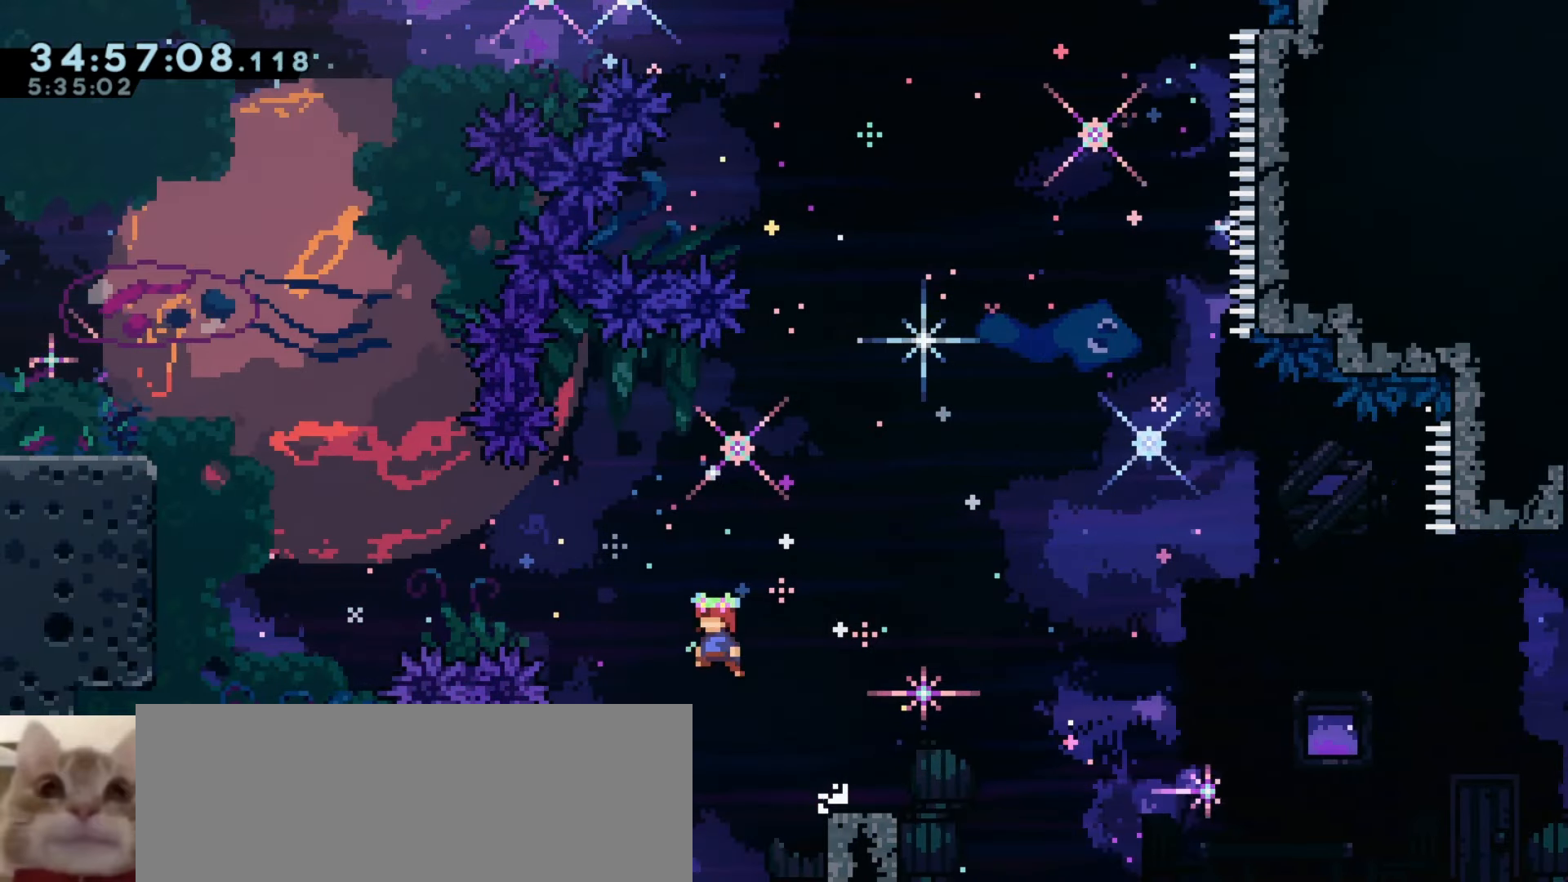
{"keys": ["d", "dash"], "events": [[350, "d", "down"], [400, "dash", "down"], [416, "j1", "up"]]}
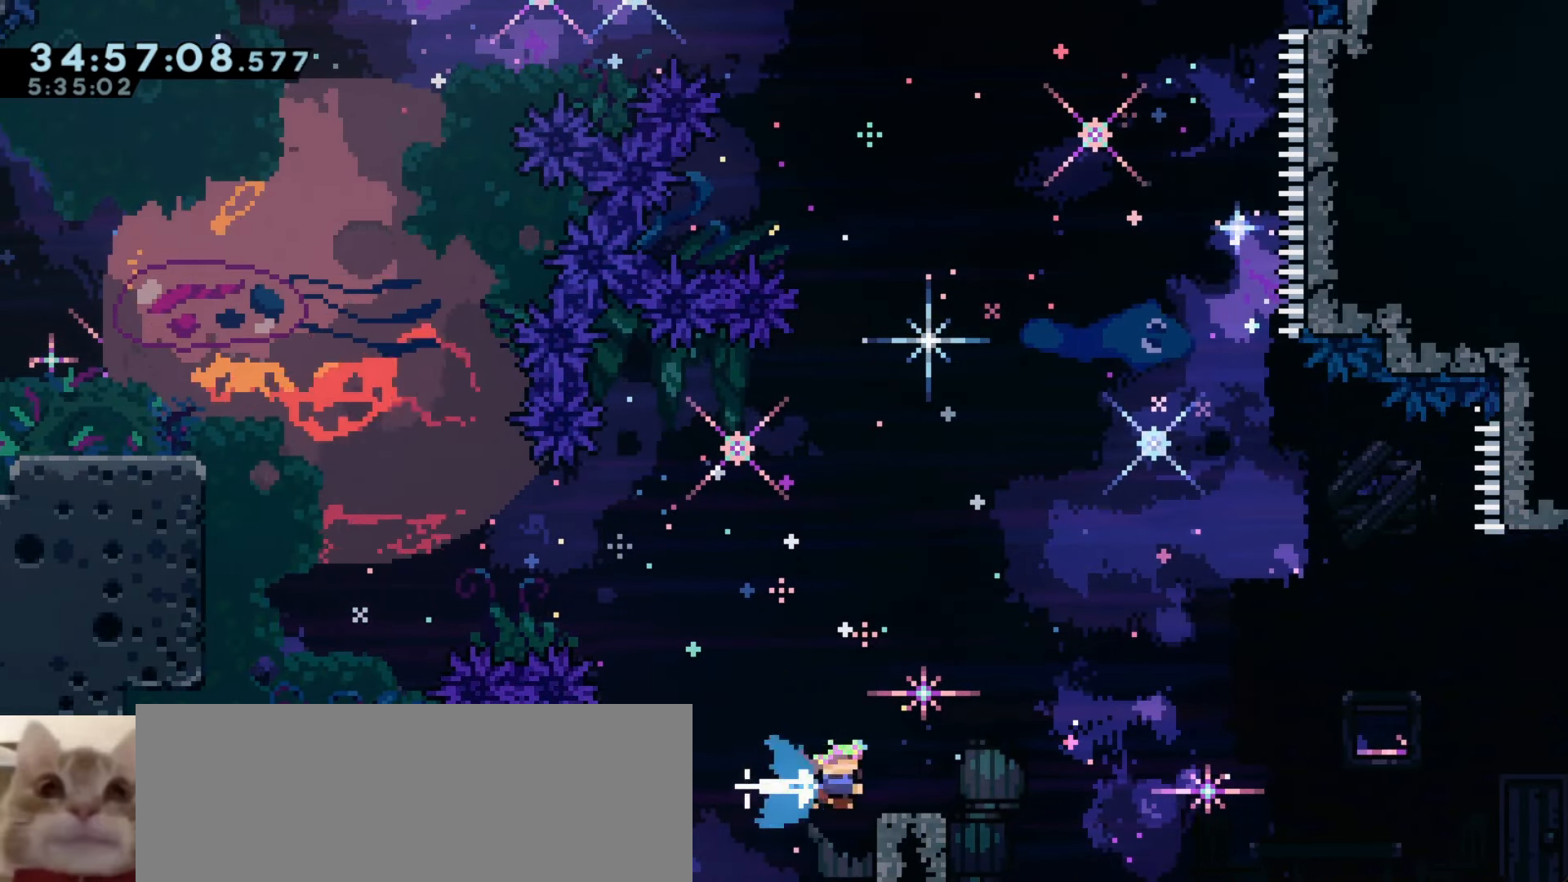
{"keys": ["a"], "events": [[33, "a", "down"], [33, "d", "up"], [83, "dash", "up"], [83, "j1", "down"], [316, "demo", "down"], [316, "w", "down"], [450, "j1", "up"], [466, "w", "up"], [483, "demo", "up"]]}
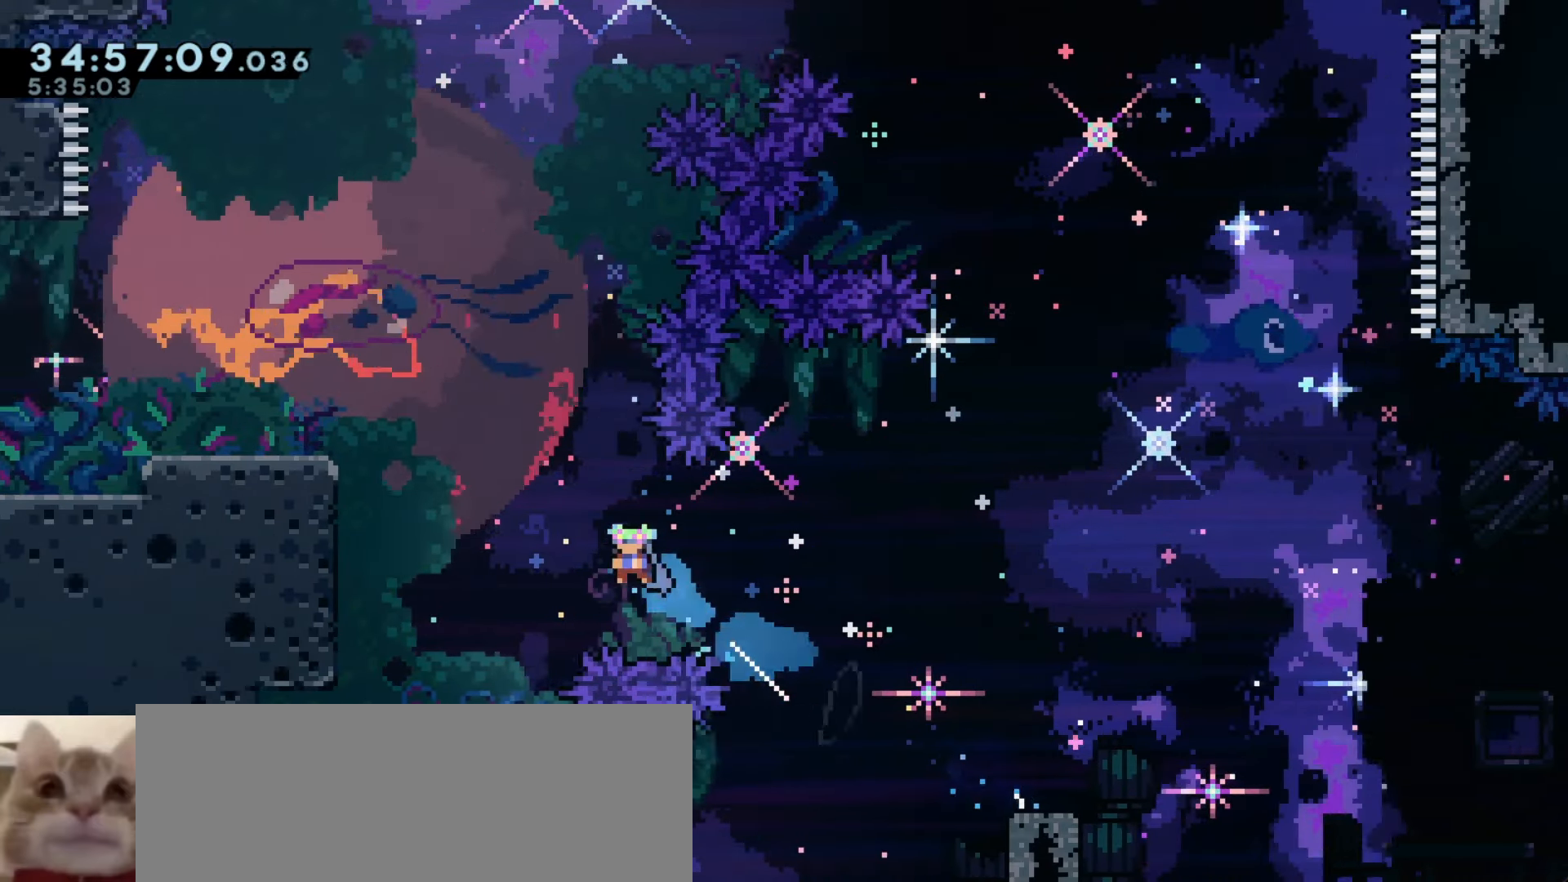
{"keys": ["a", "grab"], "events": [[250, "grab", "down"]]}
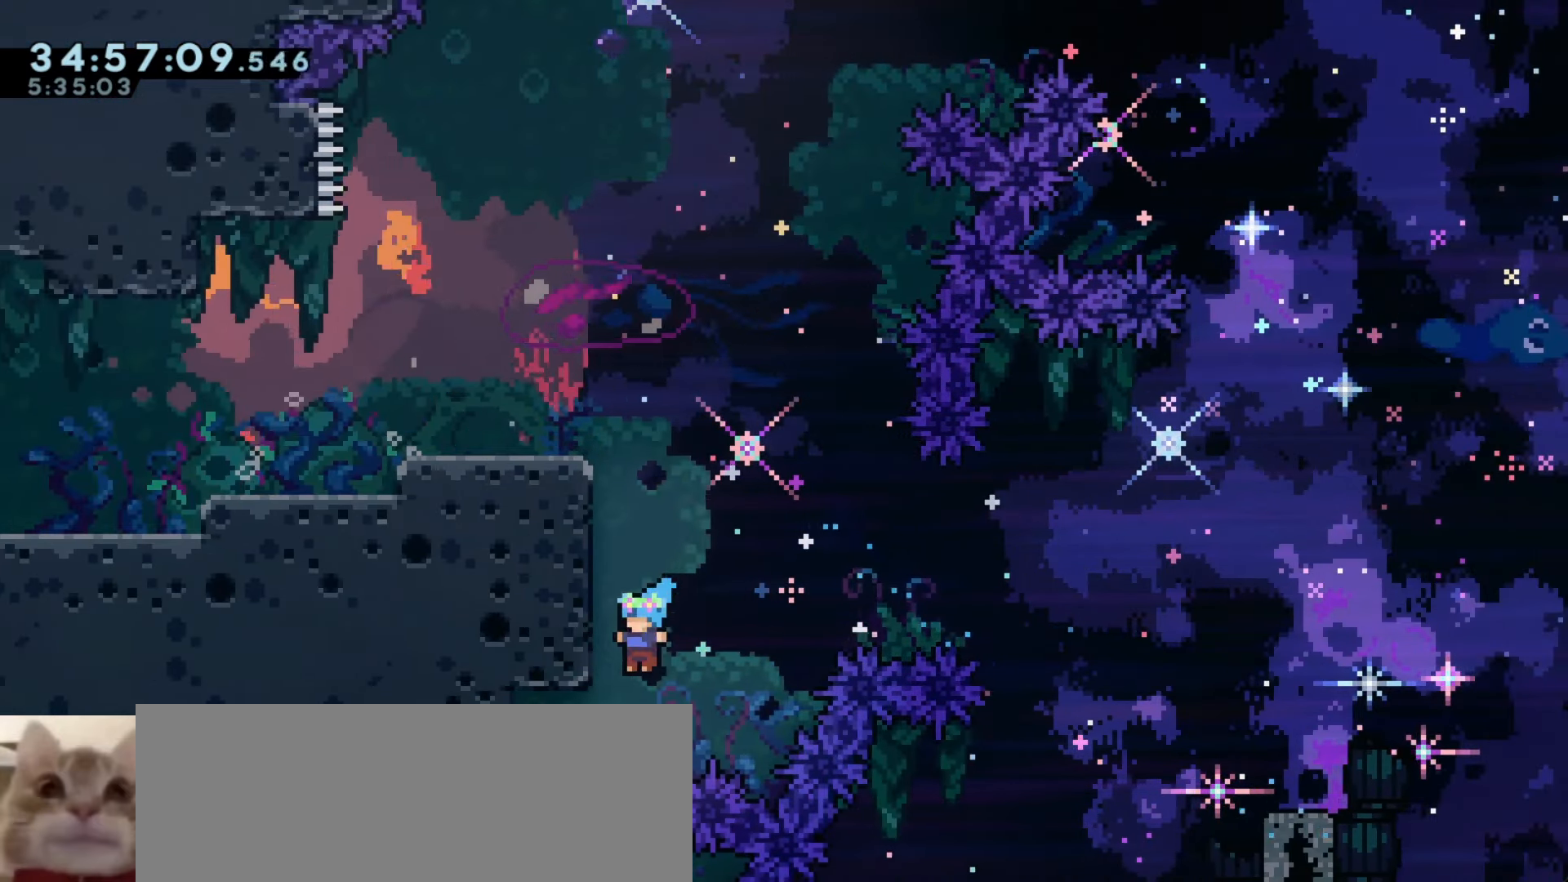
{"keys": ["a", "grab", "j1"], "events": [[150, "j1", "down"], [383, "j1", "up"], [450, "j1", "down"]]}
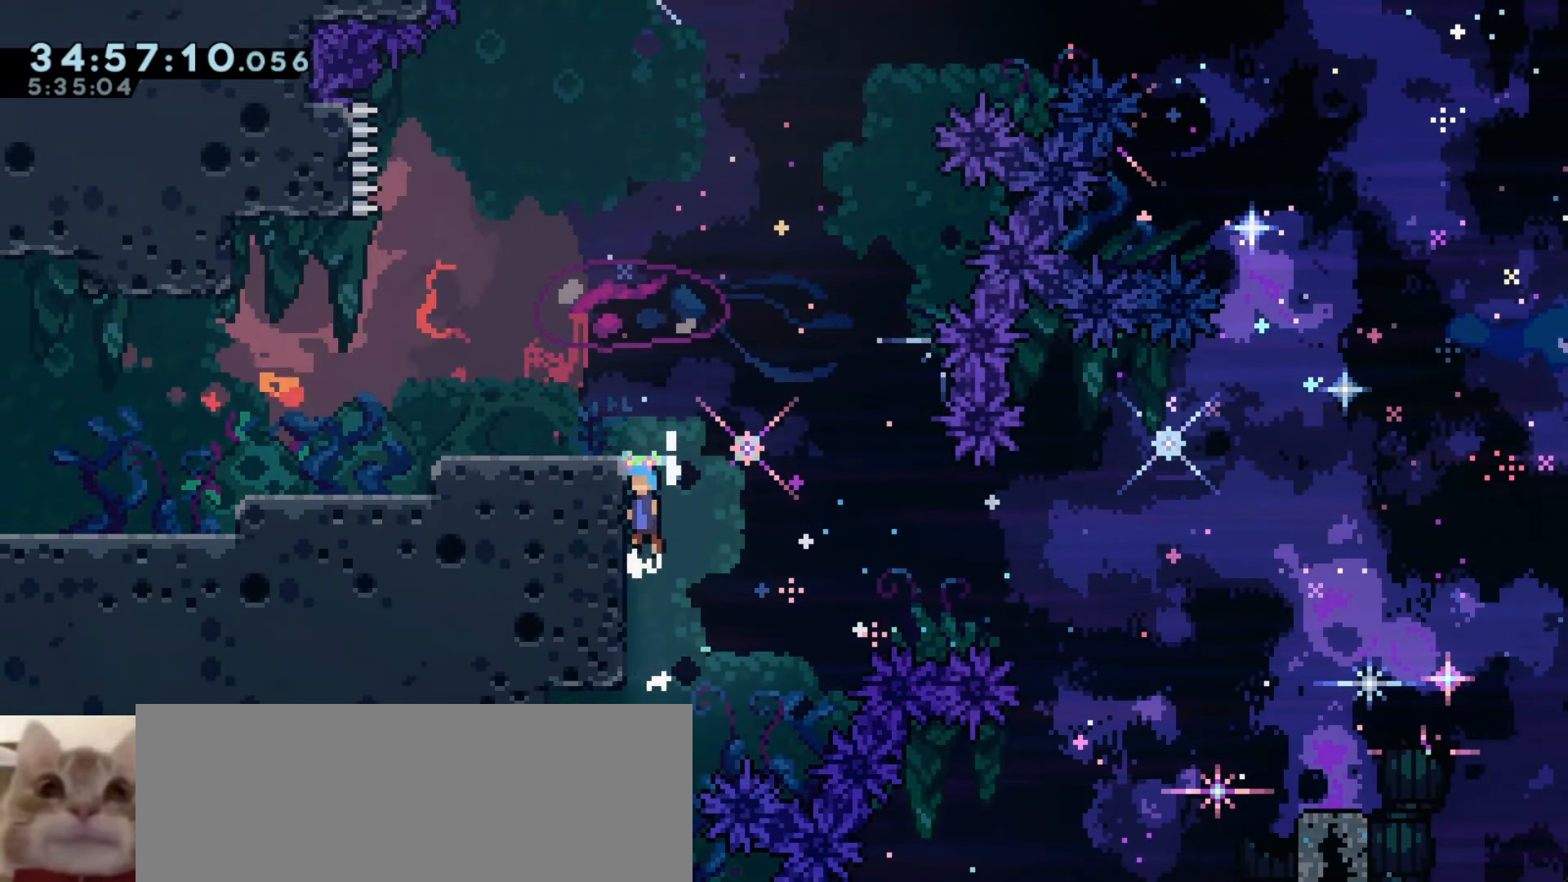
{"keys": [], "events": [[133, "j1", "up"], [183, "j1", "down"], [316, "j1", "up"], [333, "grab", "up"], [350, "a", "up"]]}
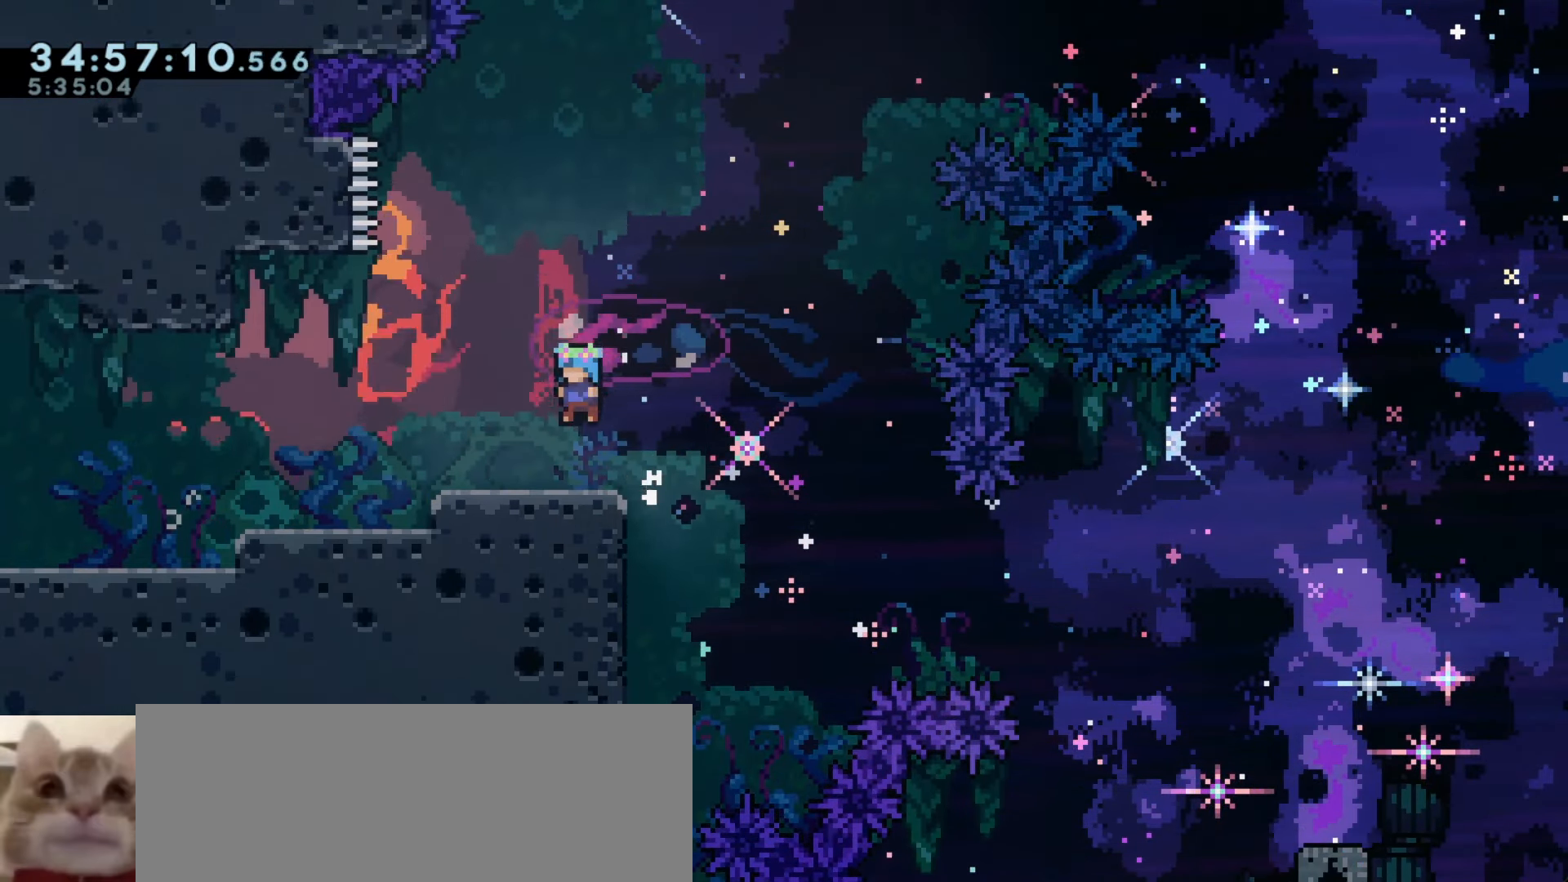
{"keys": ["a", "dash", "j1", "s"], "events": [[116, "a", "down"], [133, "s", "down"], [150, "dash", "down"], [350, "dash", "up"], [350, "j1", "down"], [500, "dash", "down"]]}
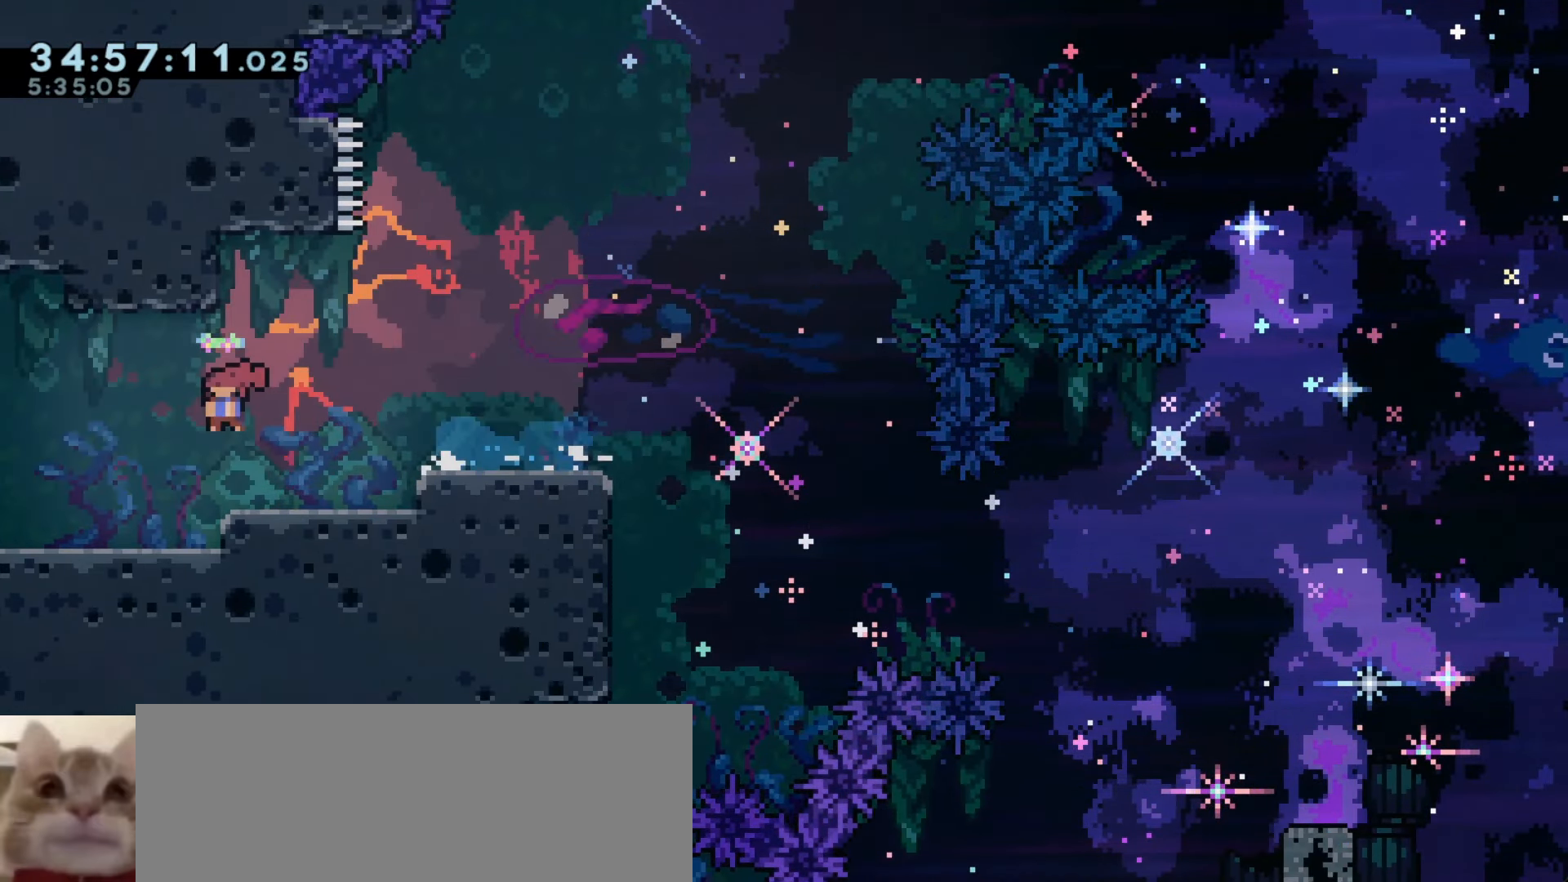
{"keys": ["a"], "events": [[33, "j1", "up"], [150, "s", "up"], [166, "dash", "up"], [216, "j1", "down"], [316, "j1", "up"]]}
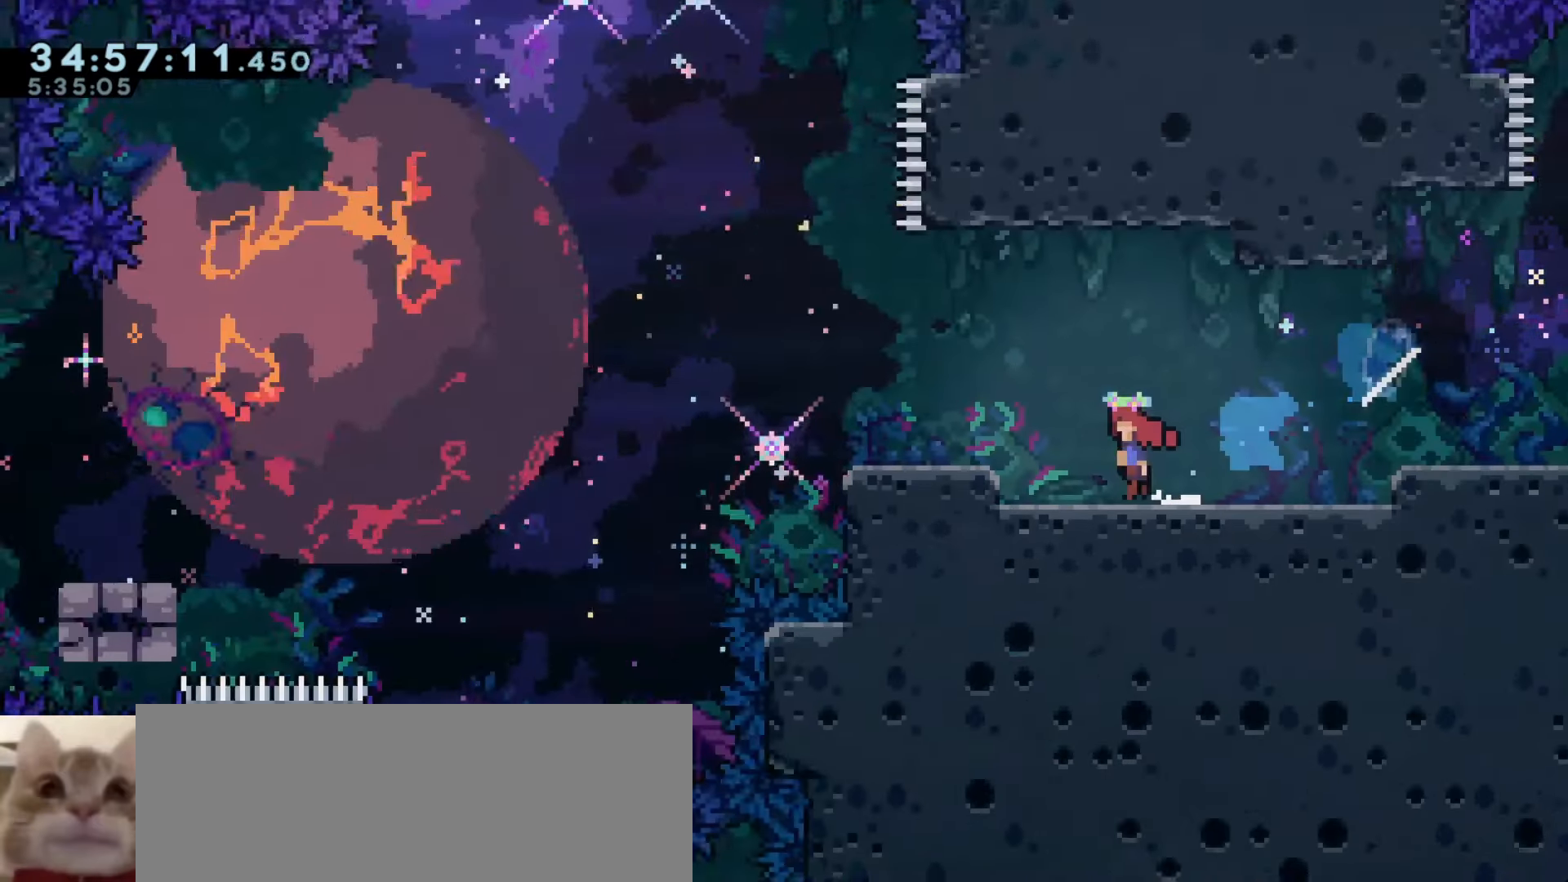
{"keys": [], "events": [[133, "a", "up"]]}
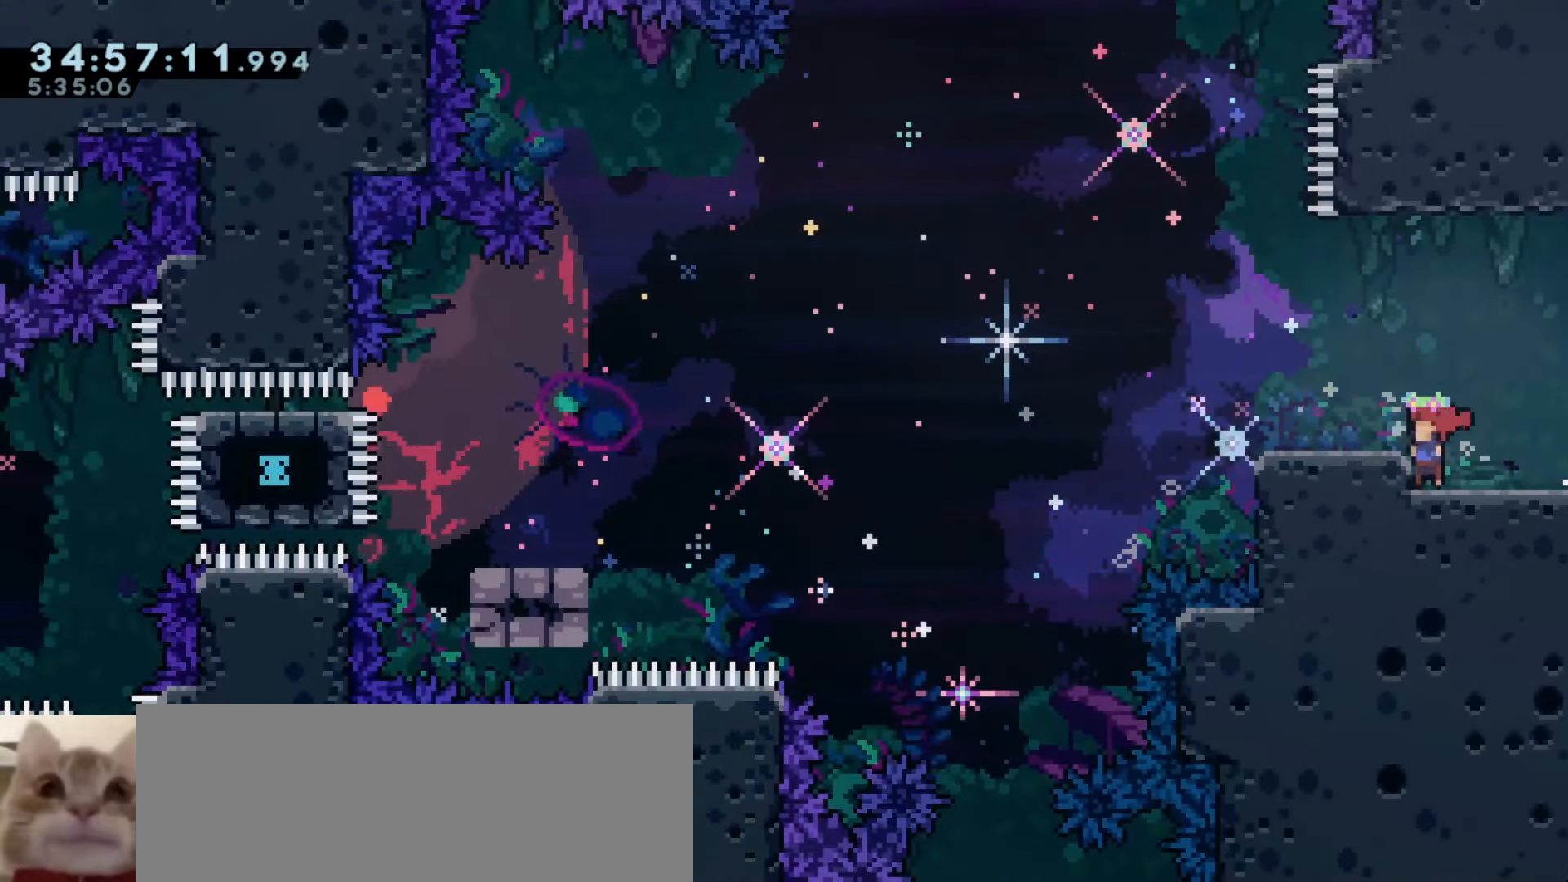
{"keys": ["s"], "events": [[433, "s", "down"]]}
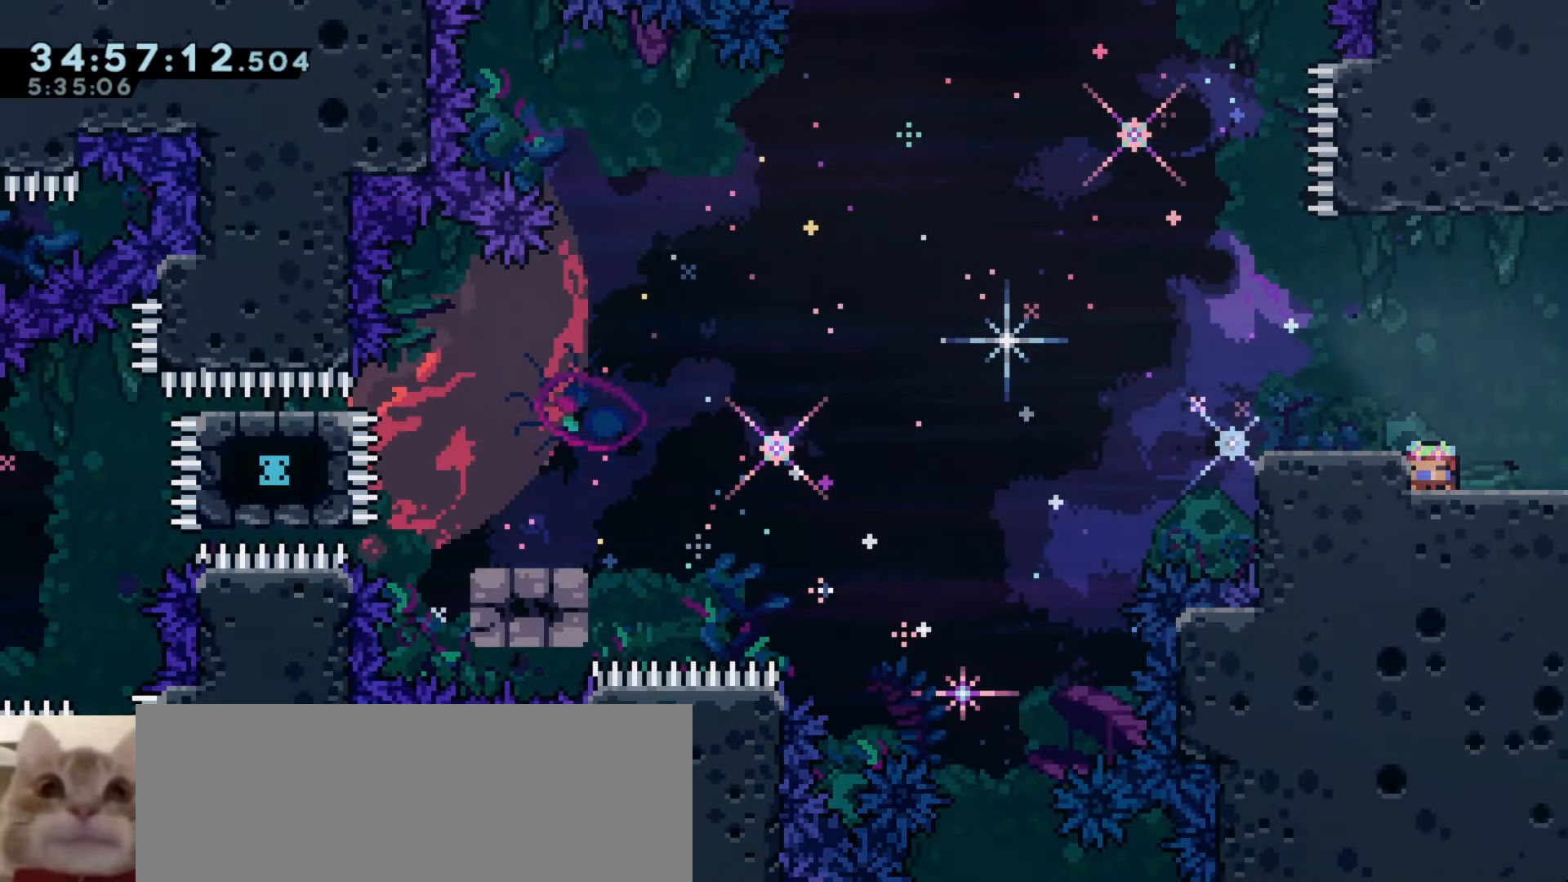
{"keys": ["a"], "events": [[16, "s", "up"], [100, "s", "down"], [166, "s", "up"], [216, "s", "down"], [300, "s", "up"], [333, "j1", "down"], [416, "a", "down"], [450, "j1", "up"]]}
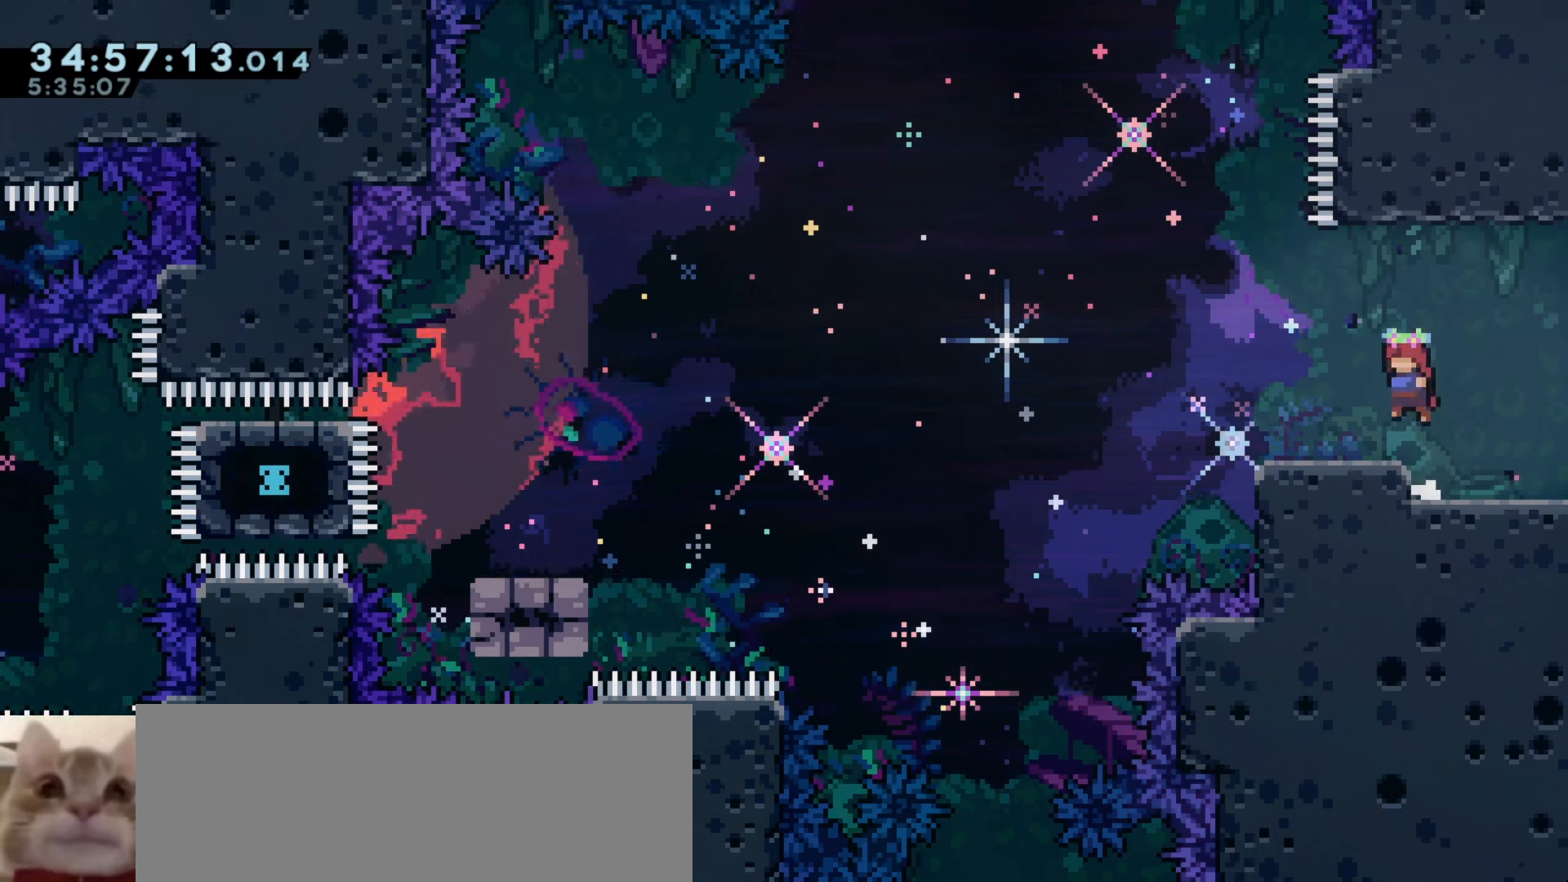
{"keys": [], "events": [[100, "a", "up"], [250, "s", "down"], [316, "s", "up"], [416, "s", "down"], [483, "s", "up"]]}
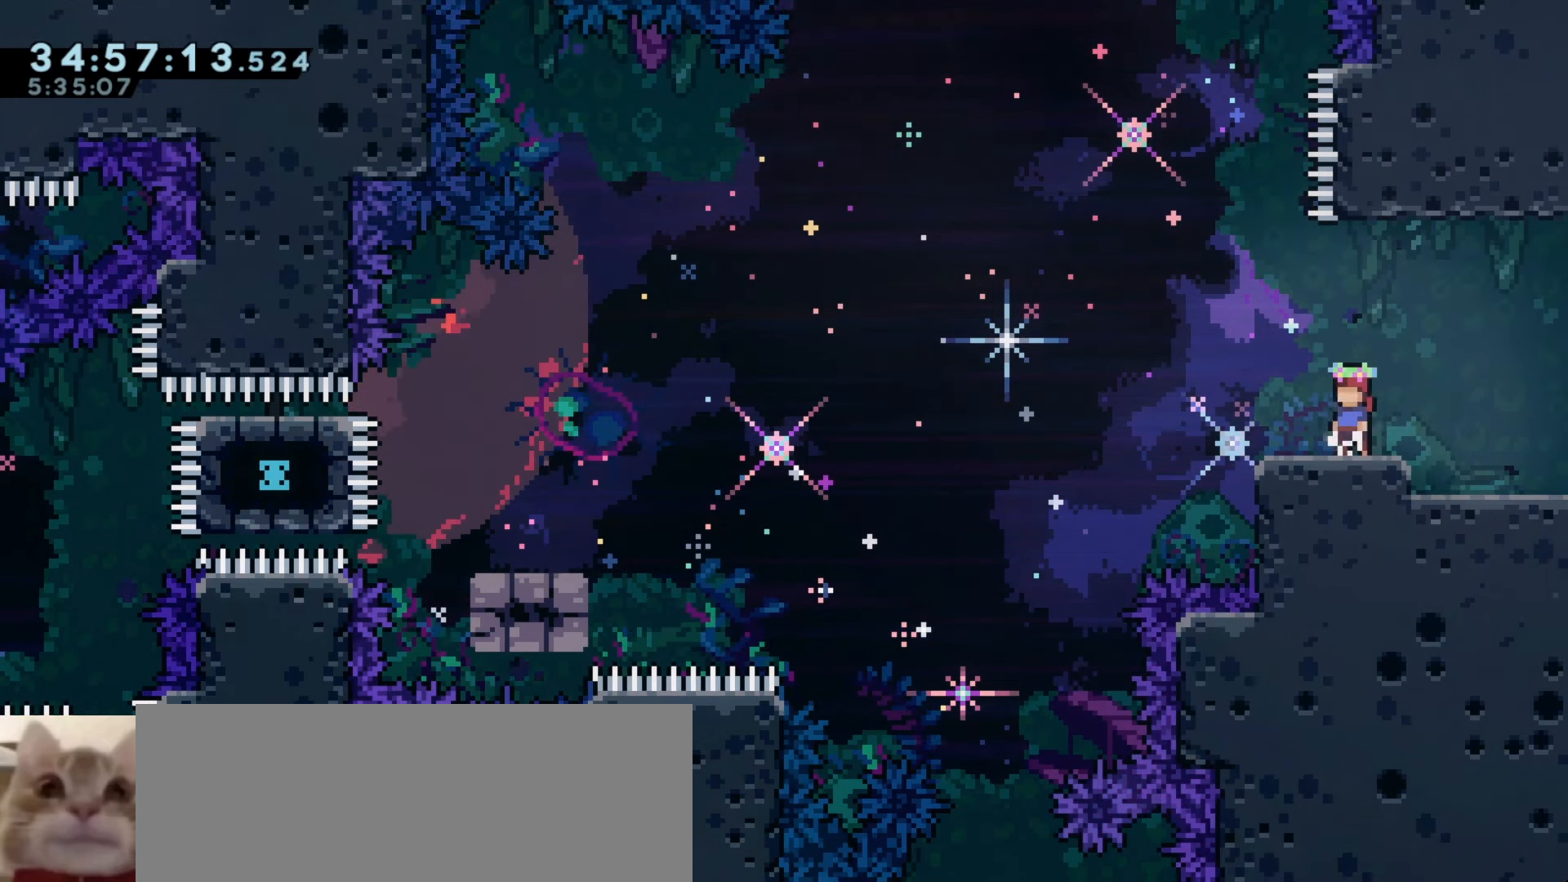
{"keys": [], "events": [[66, "s", "down"], [150, "s", "up"], [233, "s", "down"], [316, "s", "up"], [400, "s", "down"], [466, "s", "up"]]}
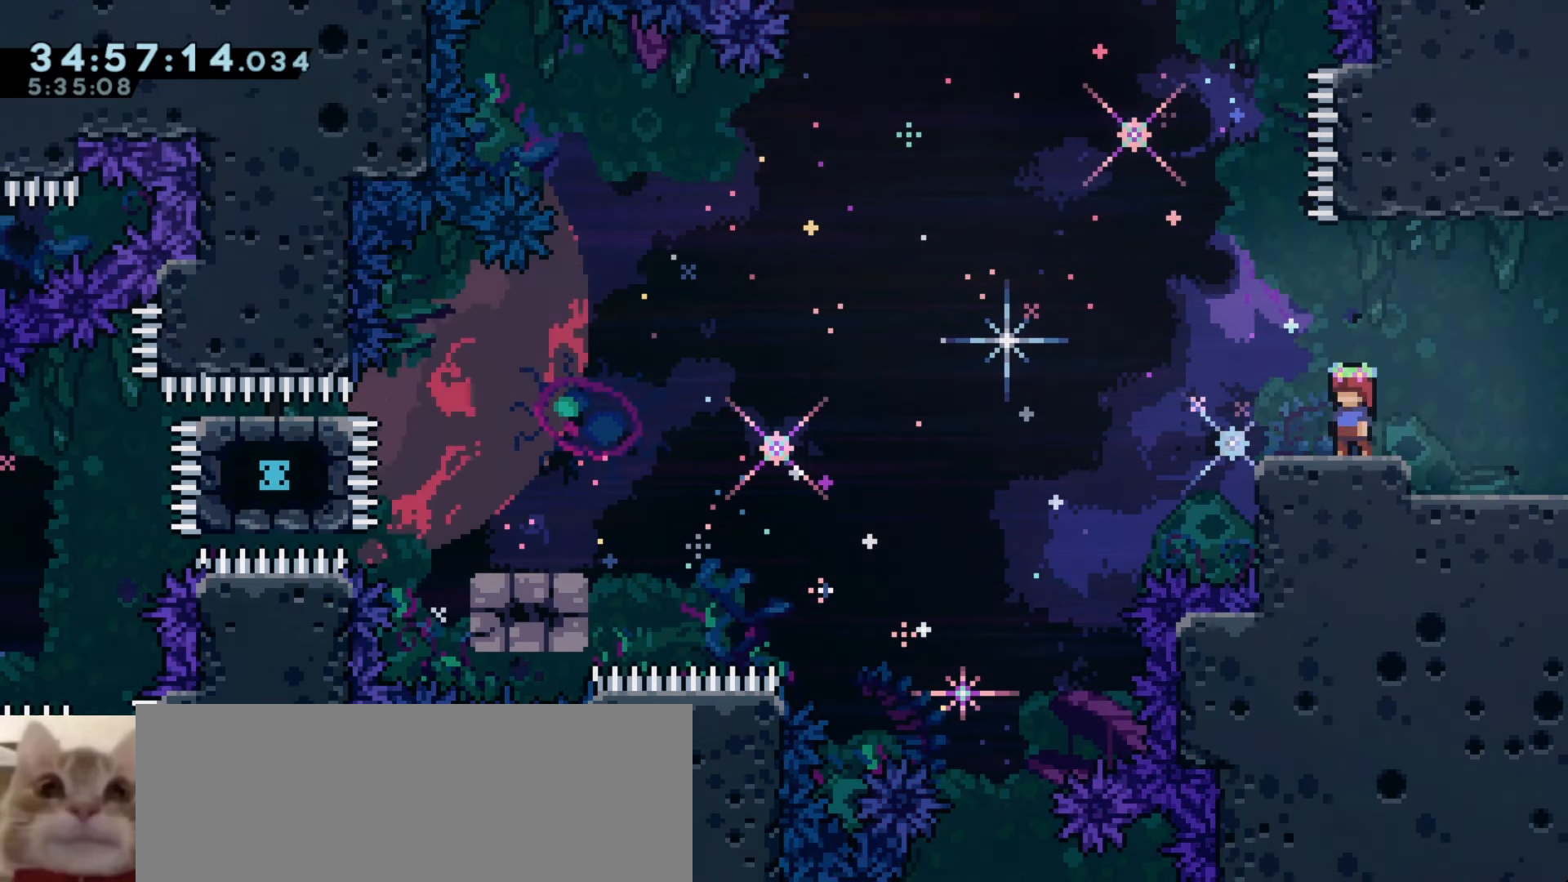
{"keys": [], "events": []}
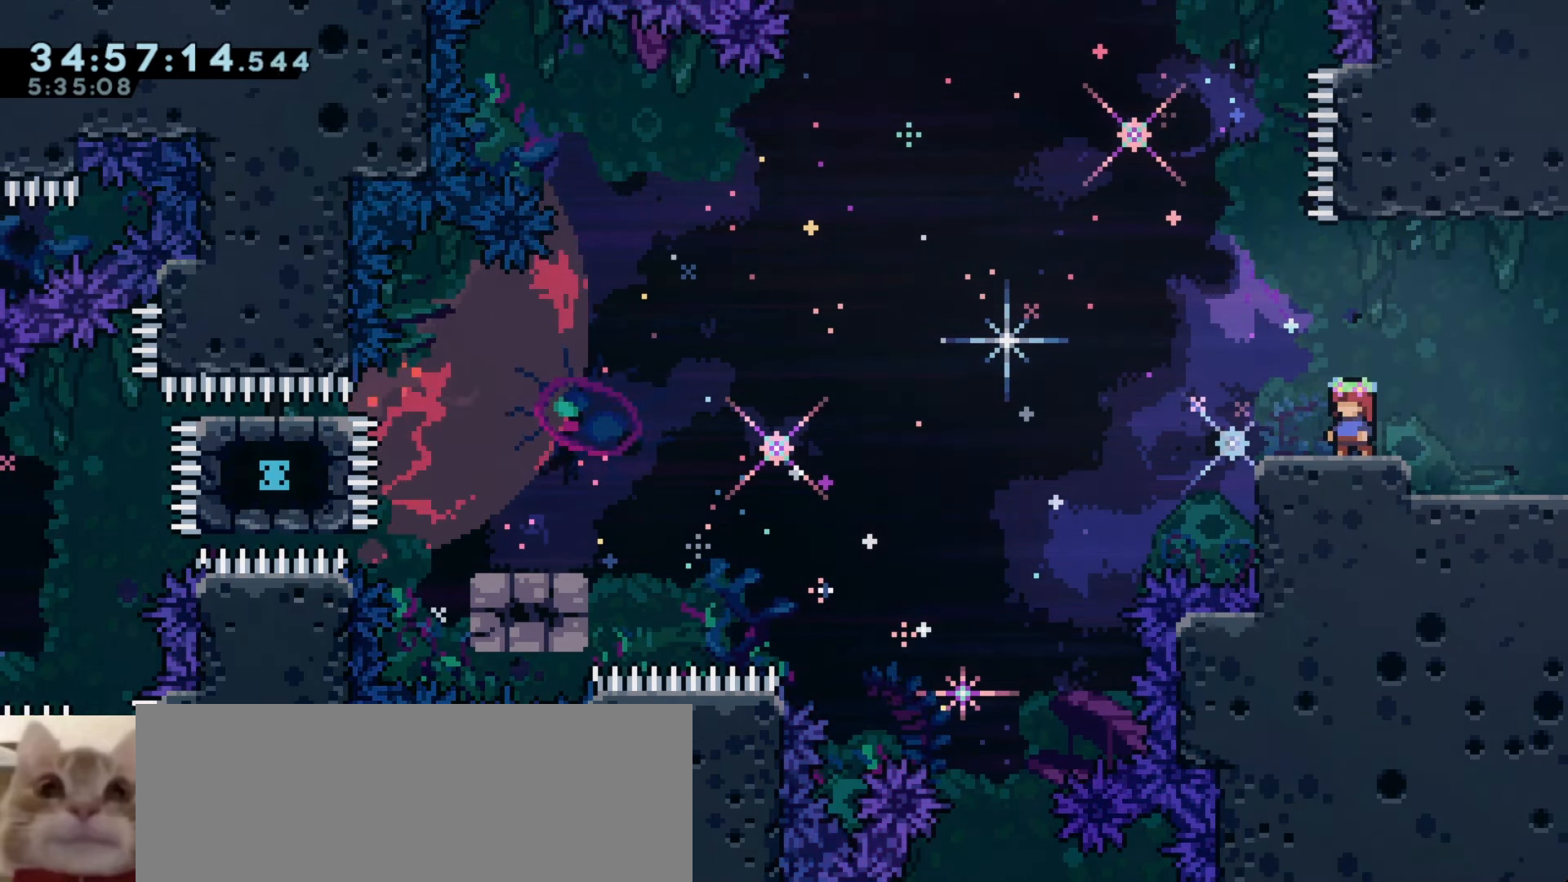
{"keys": ["j1"], "events": [[200, "a", "down"], [200, "j1", "down"], [216, "a", "up"]]}
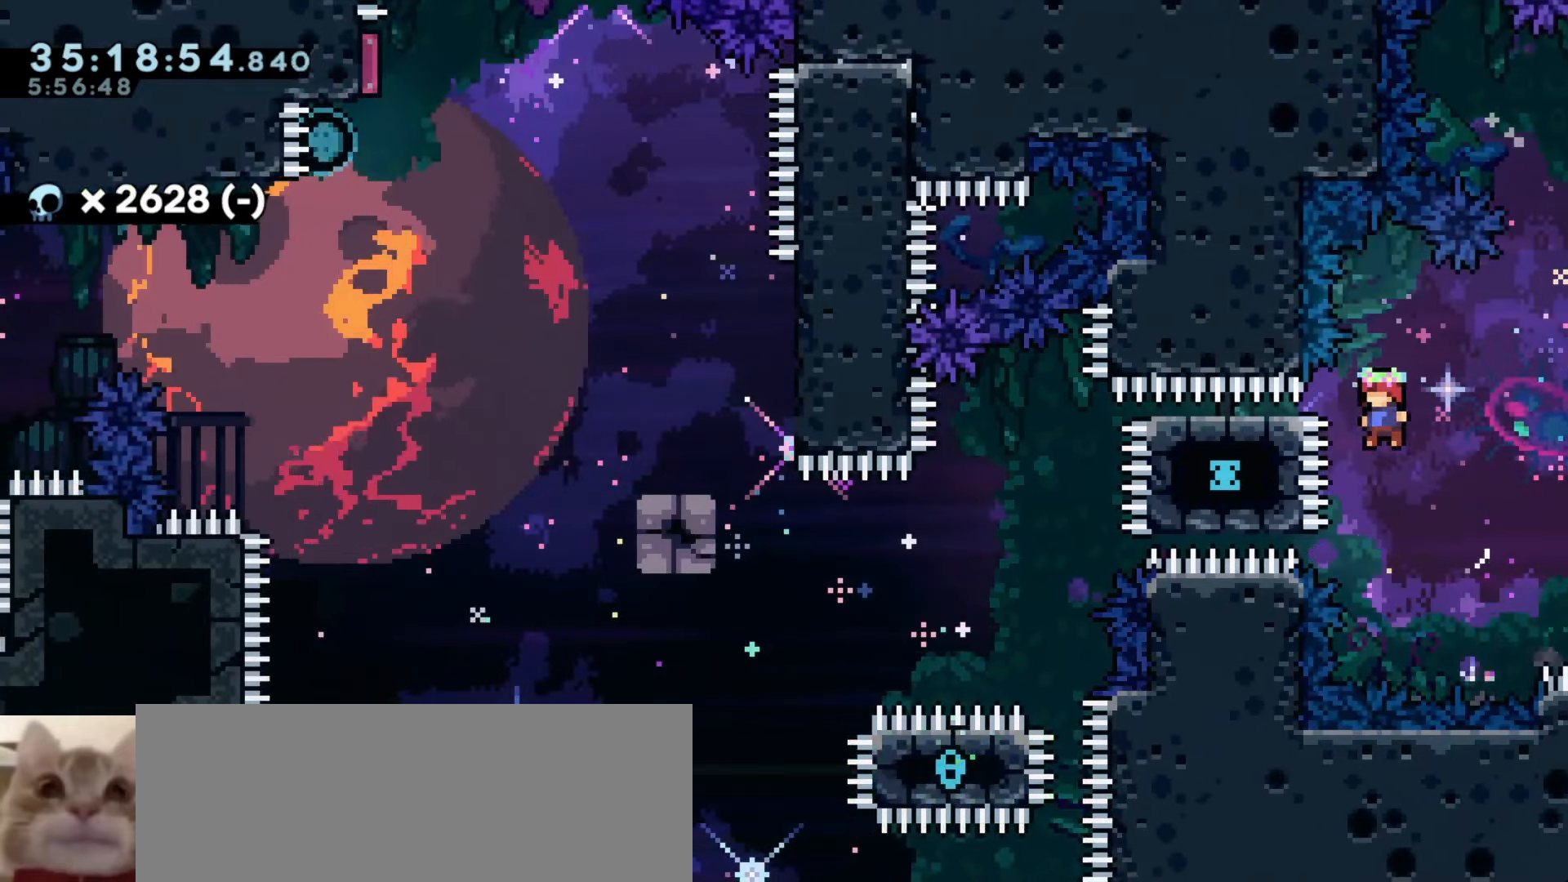
{"keys": [], "events": [[16, "a", "down"], [116, "j1", "up"], [200, "demo", "down"], [400, "demo", "up"], [466, "a", "up"]]}
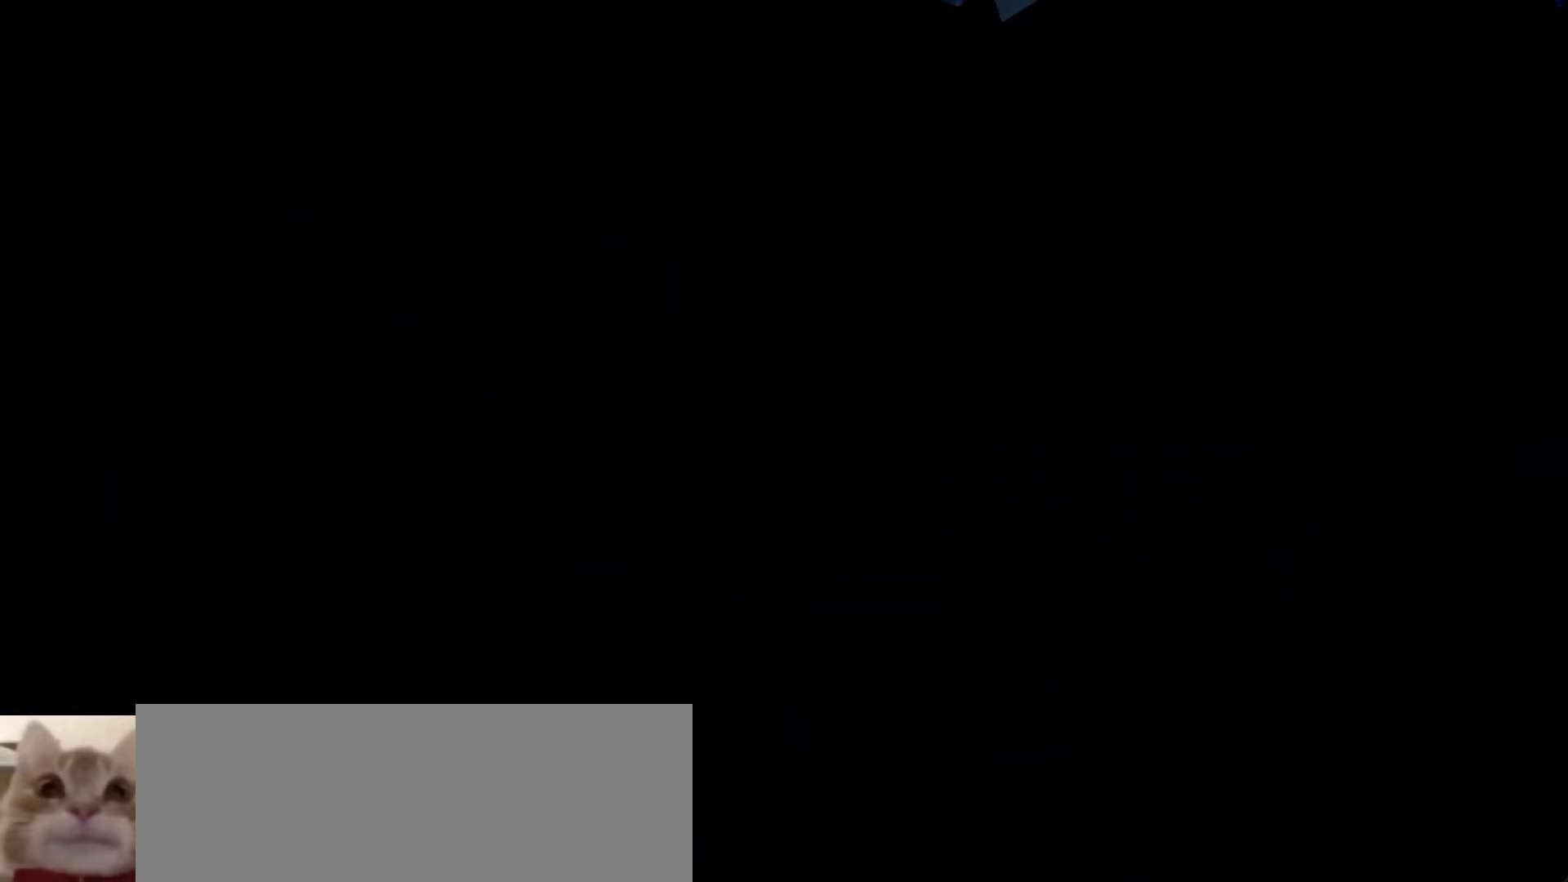
{"keys": [], "events": []}
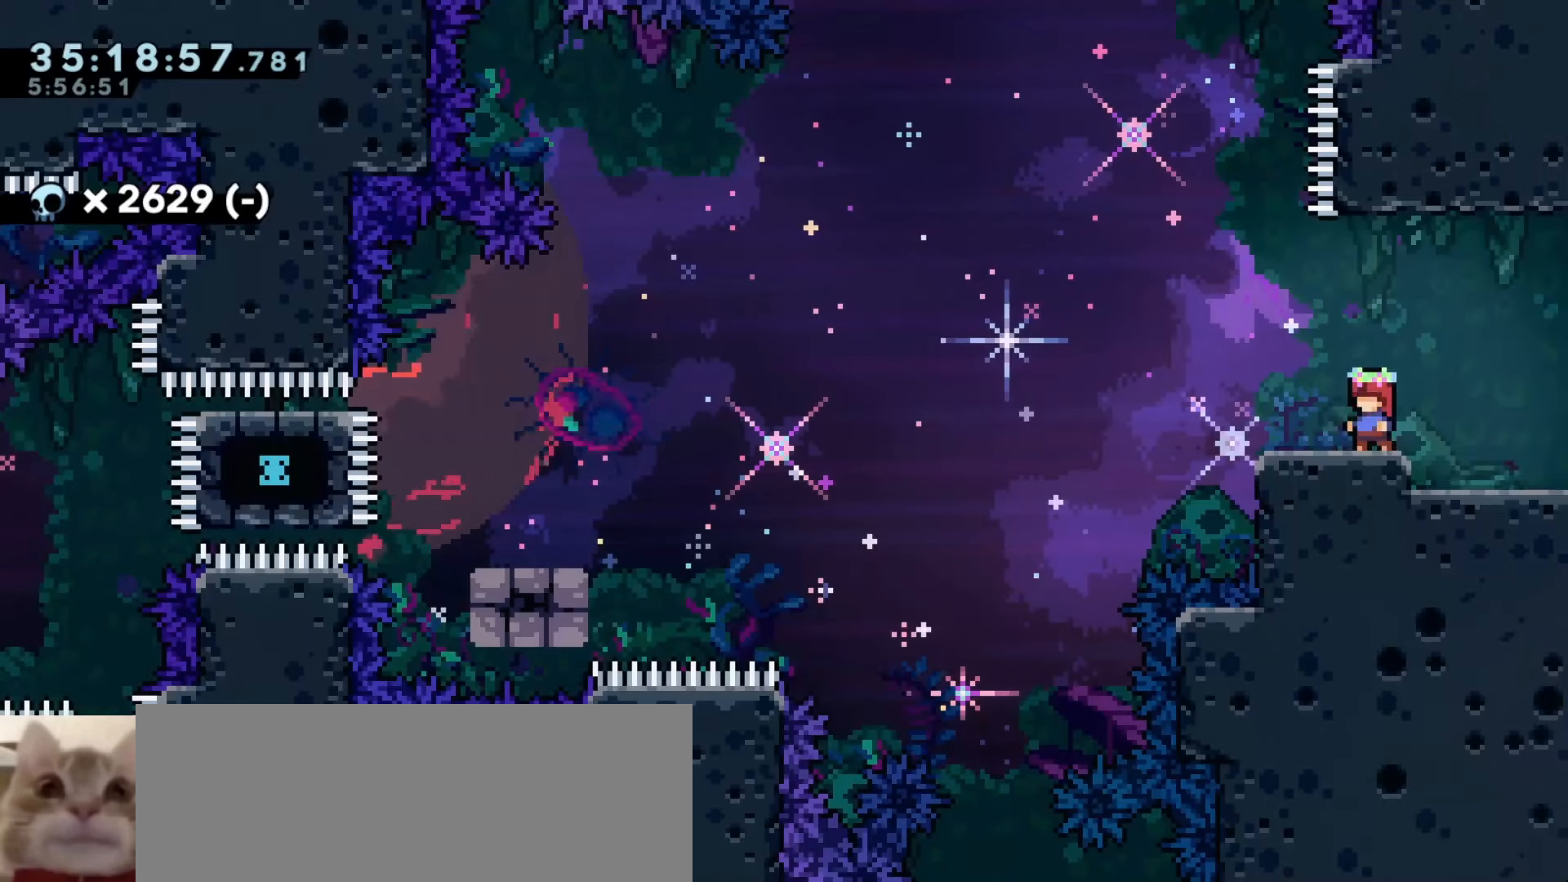
{"keys": ["a", "j1"], "events": [[33, "a", "down"], [50, "s", "down"], [66, "dash", "down"], [233, "s", "up"], [250, "dash", "up"], [266, "j1", "down"]]}
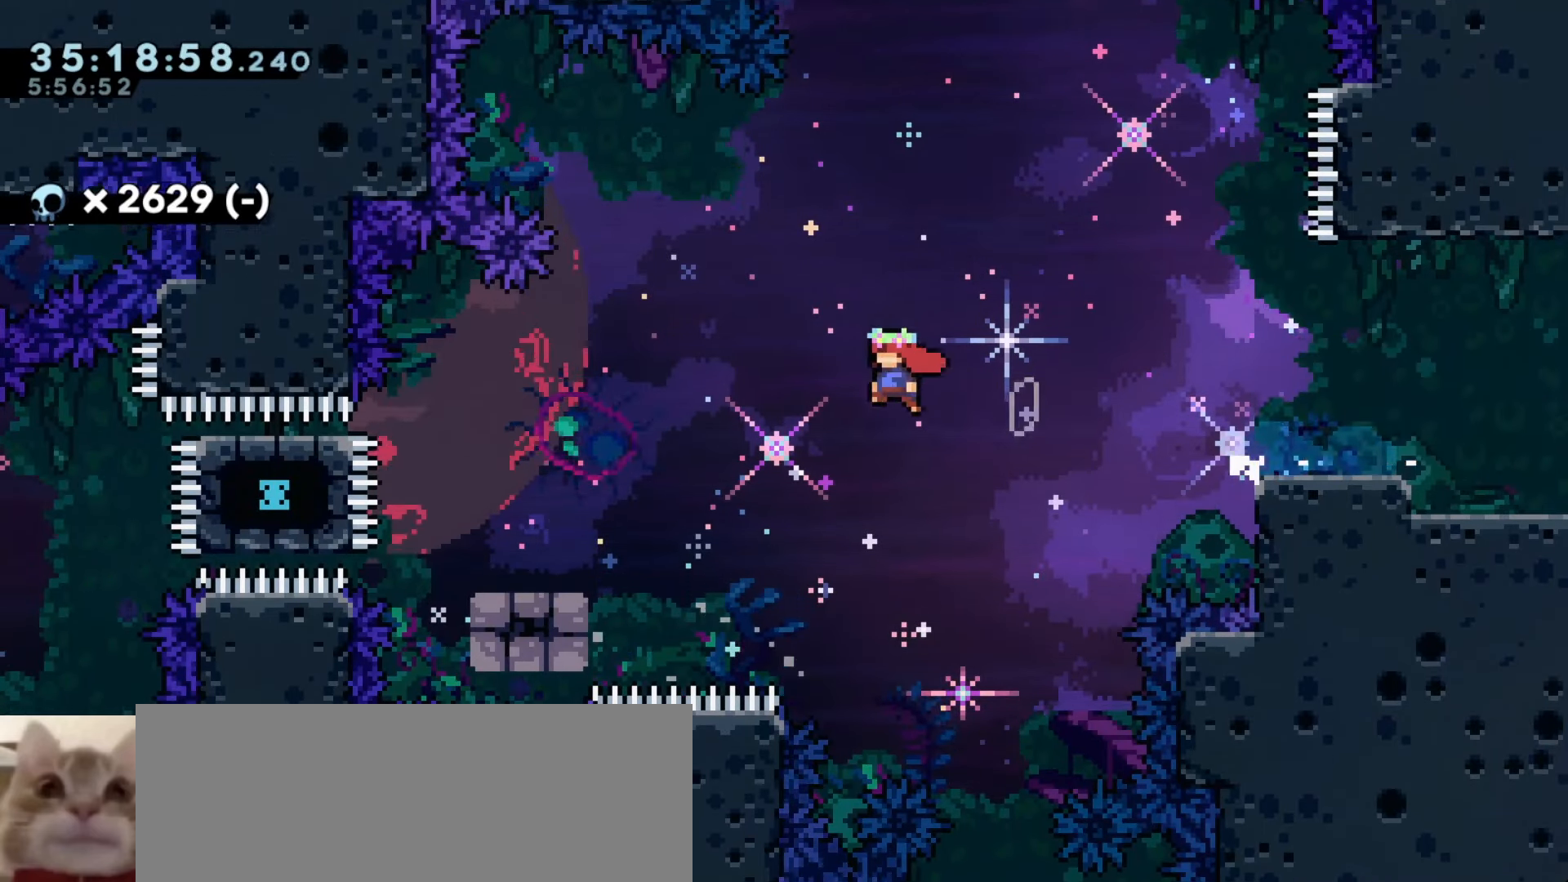
{"keys": ["a", "demo", "w"], "events": [[16, "a", "up"], [150, "j1", "up"], [383, "a", "down"], [383, "w", "down"], [416, "demo", "down"]]}
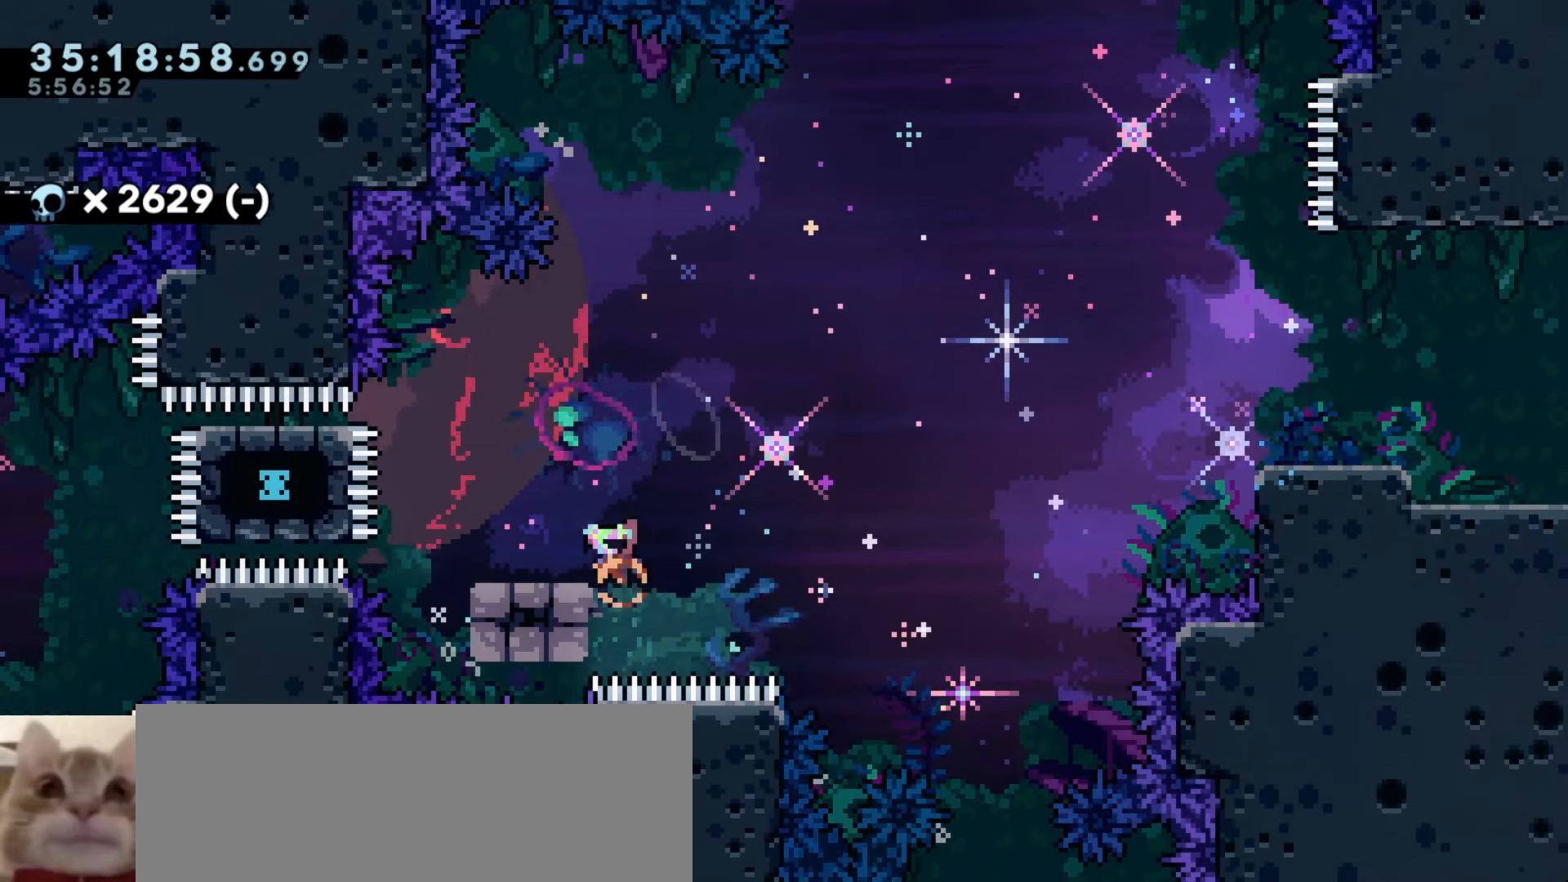
{"keys": ["d"], "events": [[33, "a", "up"], [66, "demo", "up"], [66, "w", "up"], [266, "d", "down"]]}